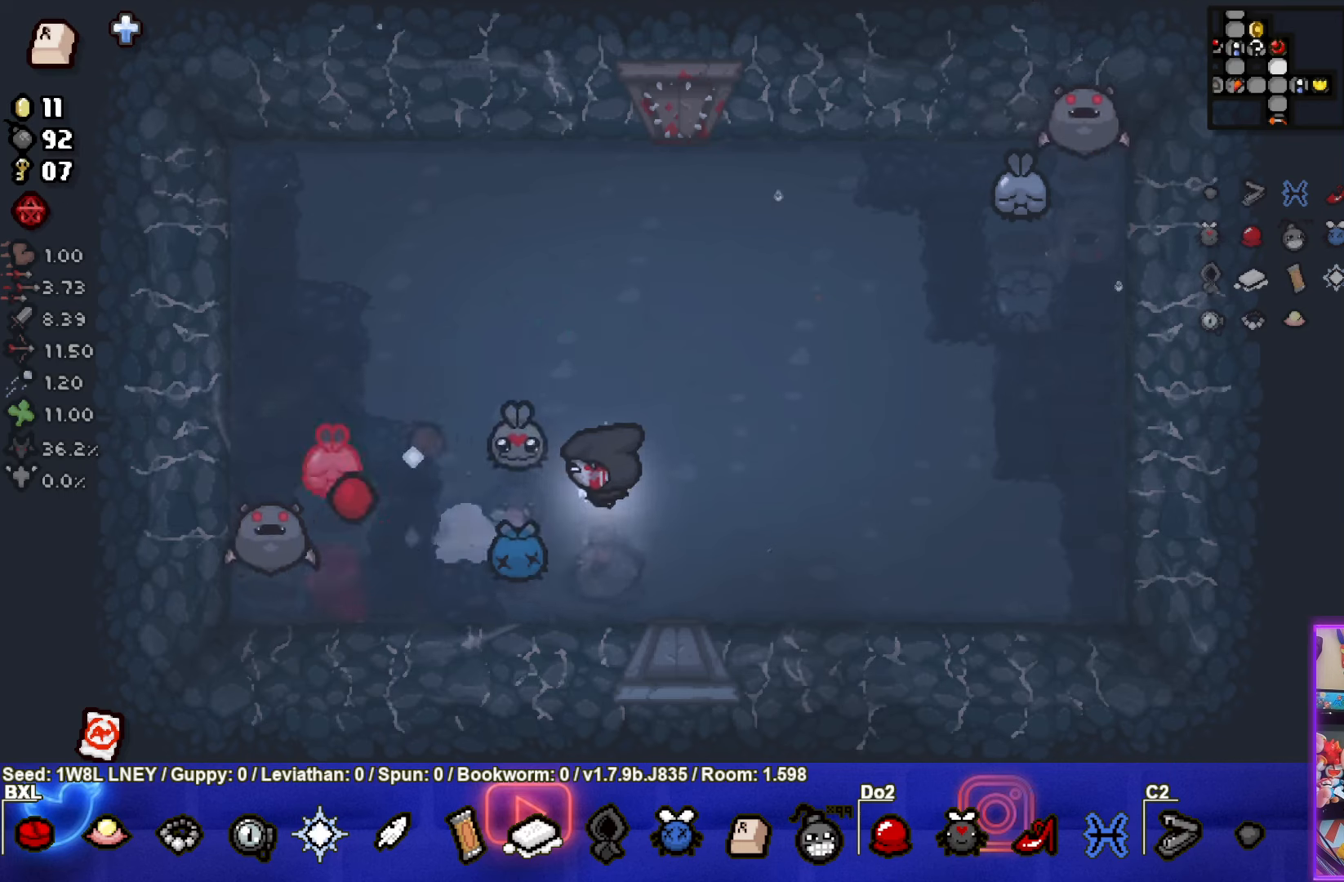
Gameplay with a controller (PlayStation layout); each line is a JSON object with the inputs held at the frame after it. "events" lists button and stick changes between this image and that frame as [ms after this image, input, new state], when the widget could be followed in between. Not read: R3 right_stick.
{"buttons": ["SQUARE"], "left_stick": "right", "events": [[83, "left_stick", "left"], [183, "left_stick", "down-right"], [300, "left_stick", "right"]]}
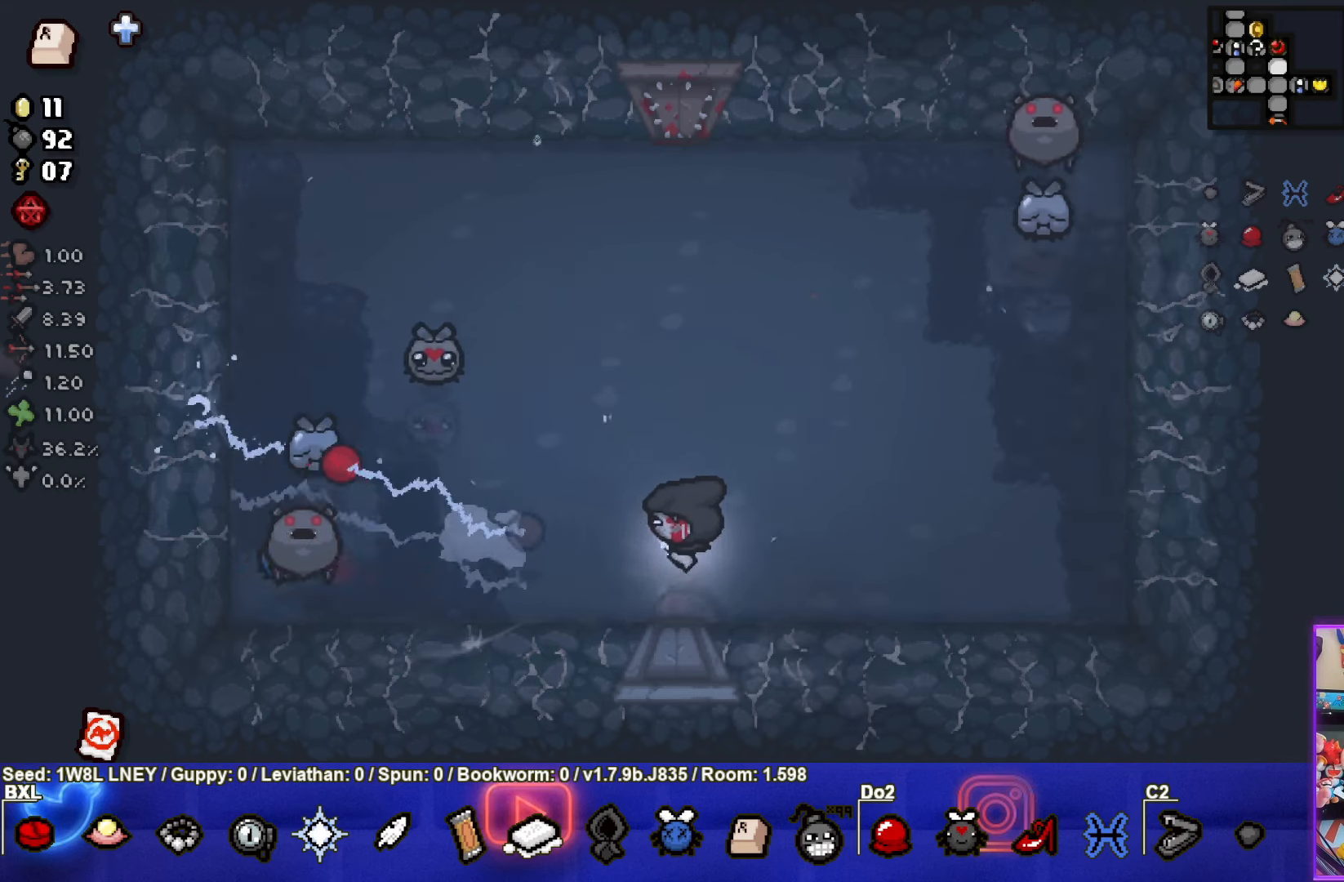
{"buttons": [], "left_stick": "up-left", "events": [[83, "left_stick", "center"], [217, "SQUARE", "up"], [217, "left_stick", "up-right"], [400, "left_stick", "up-left"]]}
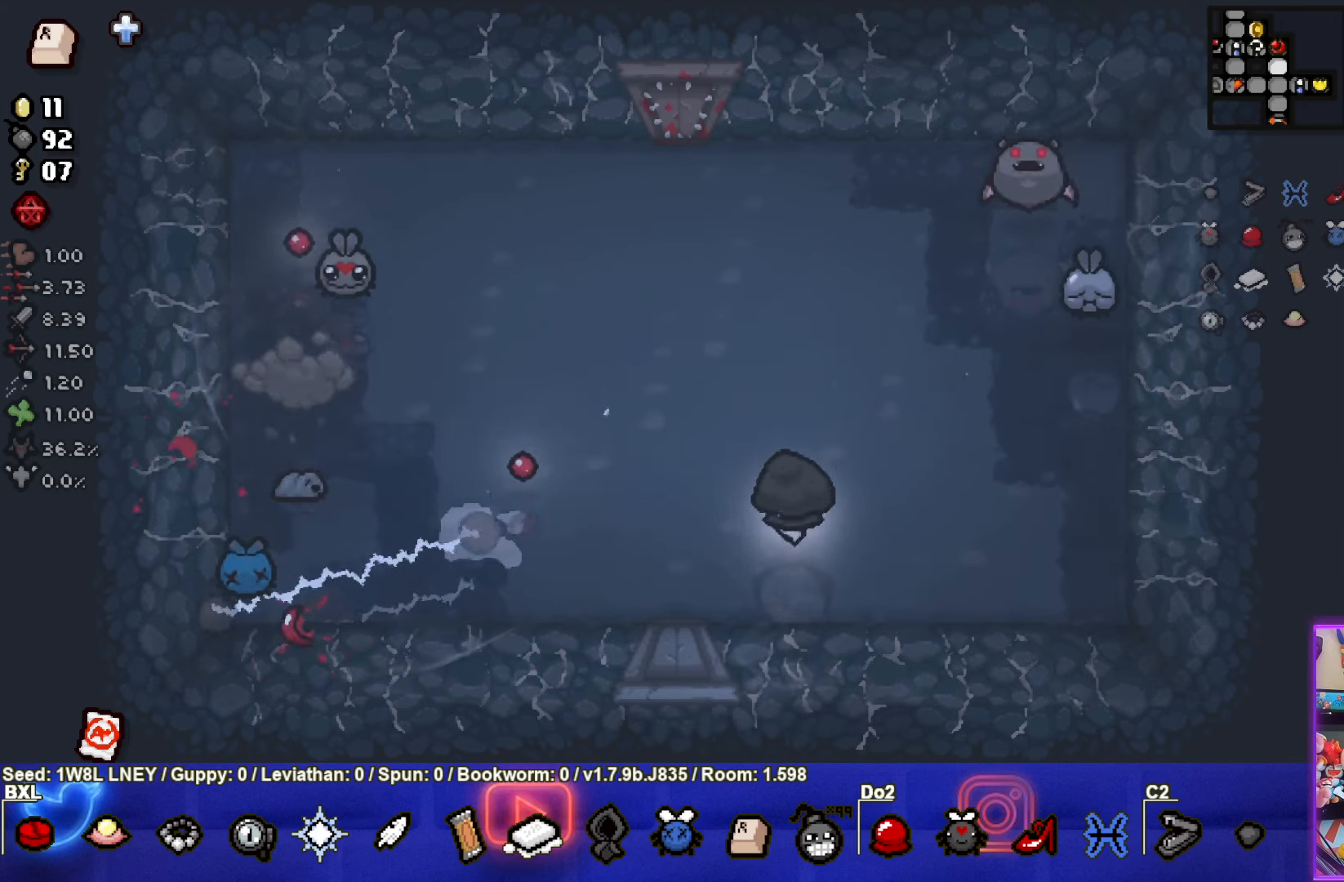
{"buttons": [], "left_stick": "down-left", "events": [[33, "left_stick", "down-right"], [133, "left_stick", "down"], [350, "left_stick", "down-left"]]}
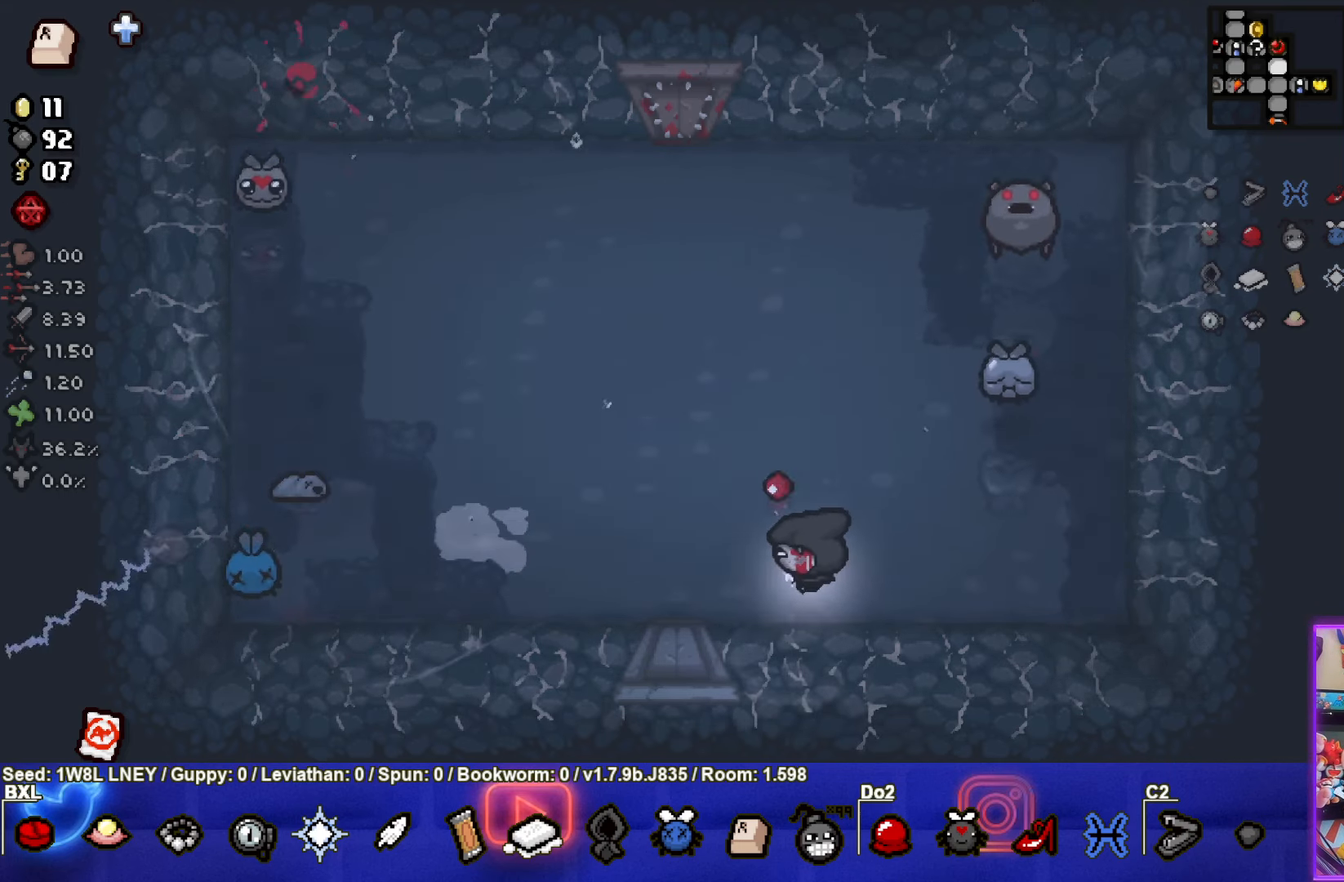
{"buttons": [], "left_stick": "up", "events": [[133, "left_stick", "up-left"], [417, "left_stick", "up"]]}
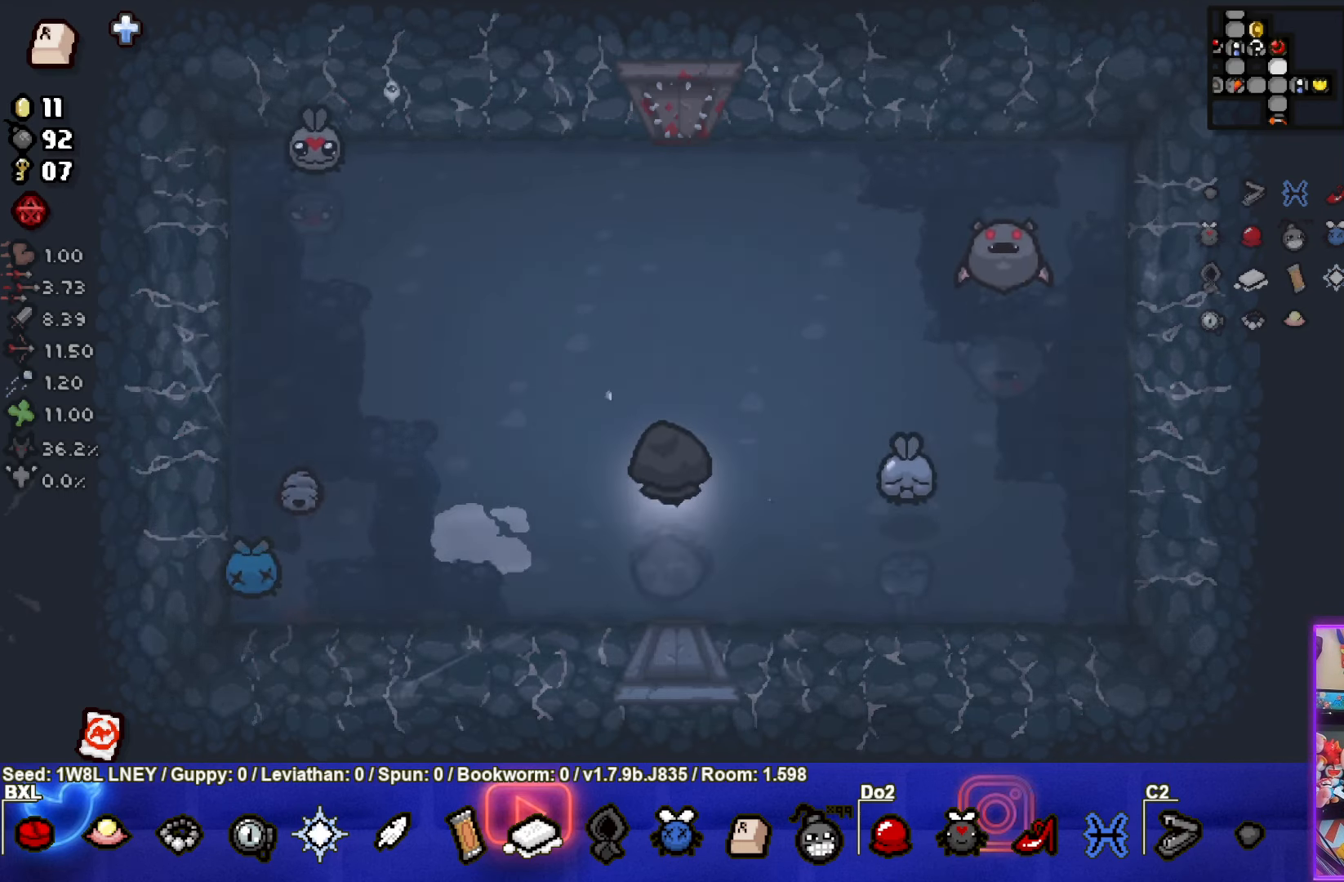
{"buttons": [], "left_stick": "up-right", "events": [[483, "left_stick", "up-right"]]}
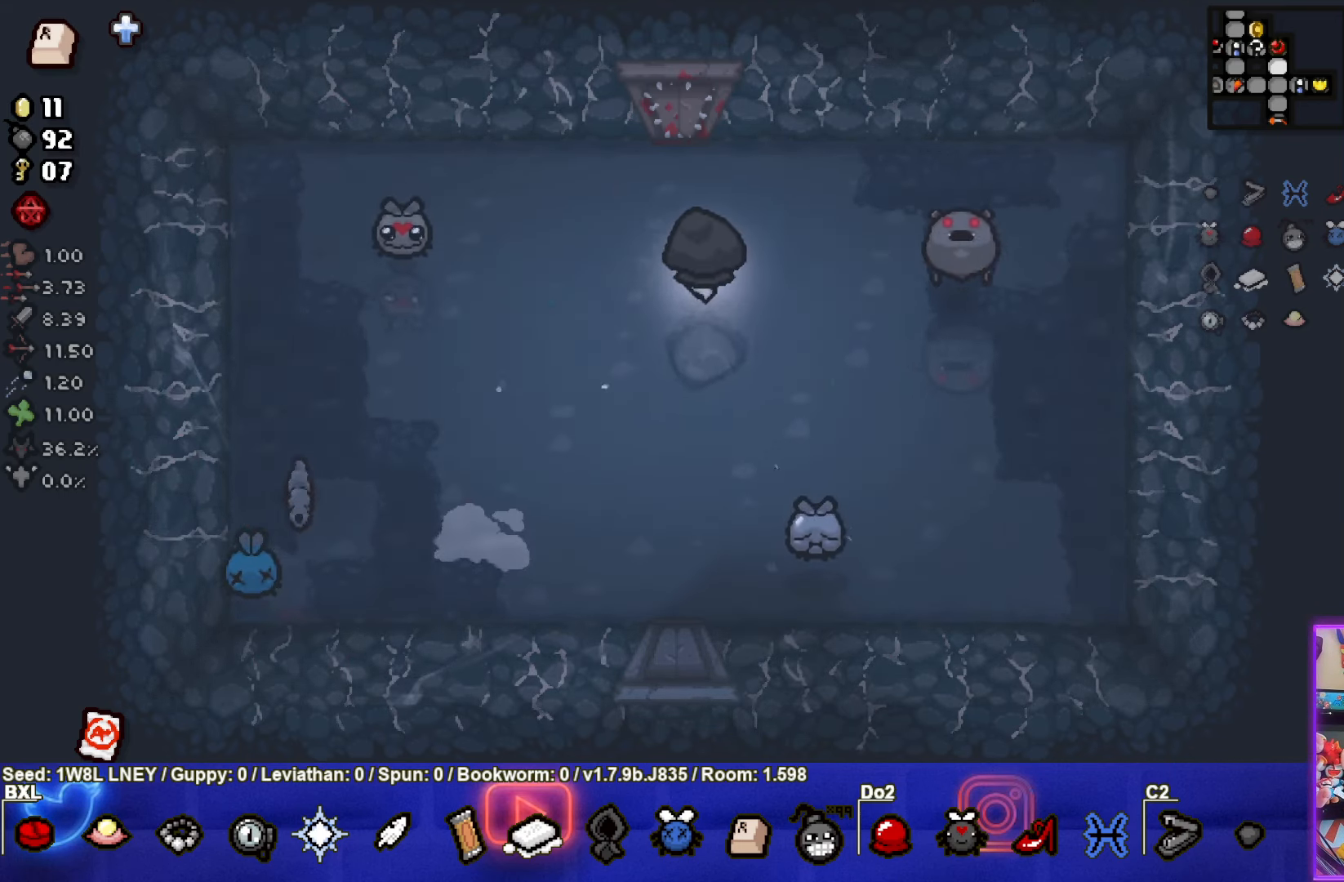
{"buttons": ["CROSS"], "left_stick": "up-right", "events": [[433, "CROSS", "down"]]}
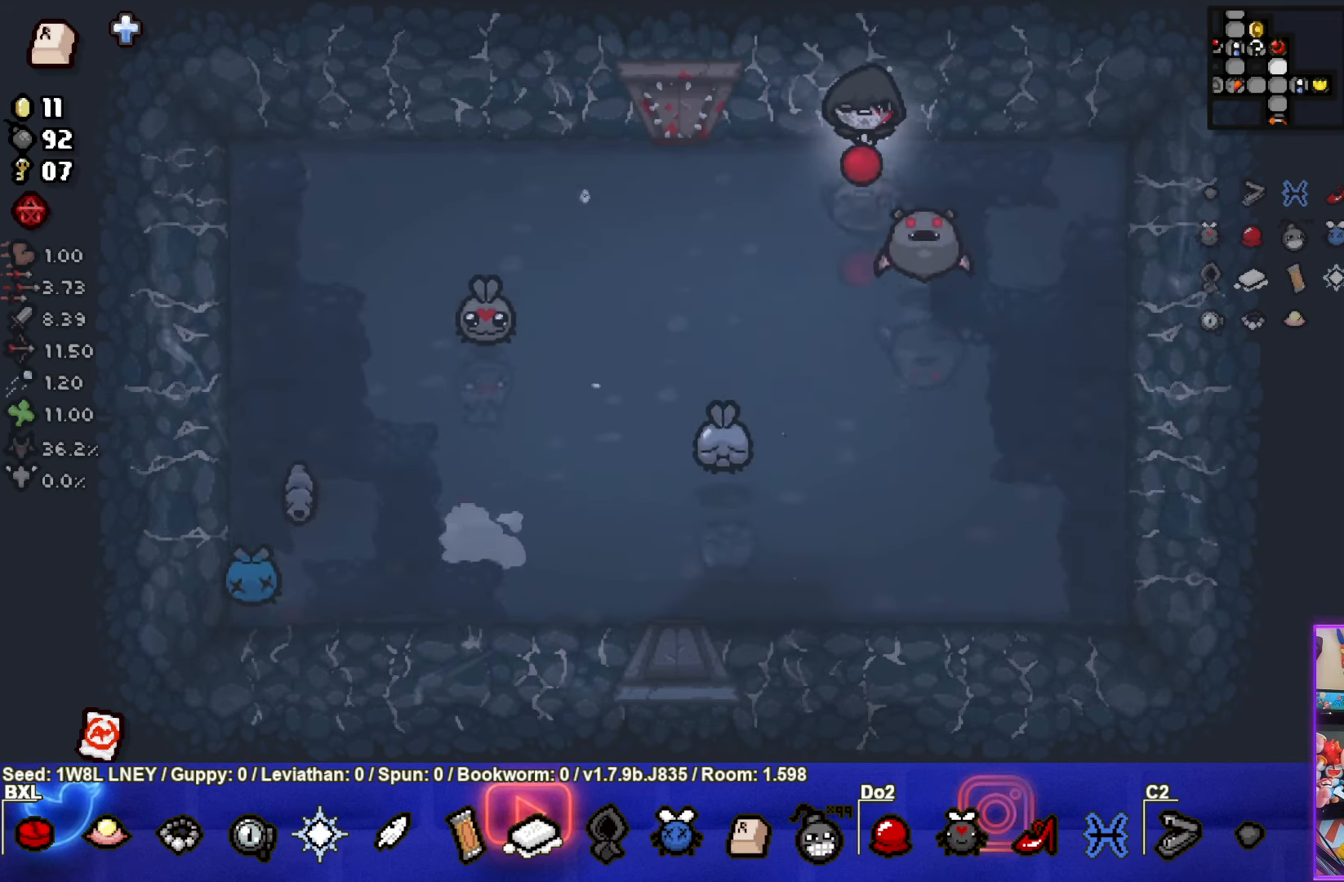
{"buttons": ["CROSS"], "left_stick": "right", "events": [[83, "left_stick", "center"], [133, "left_stick", "right"]]}
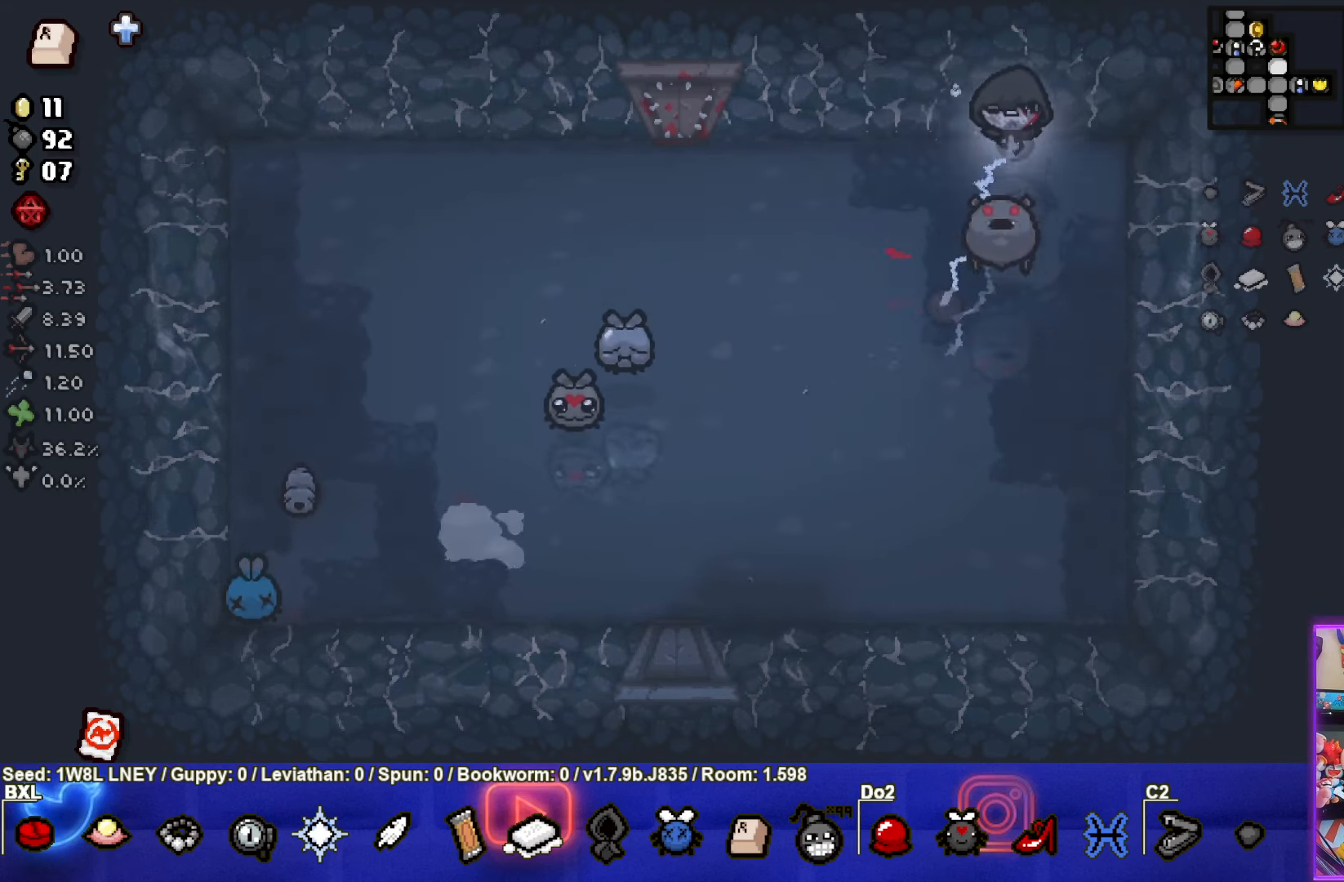
{"buttons": ["CROSS"], "left_stick": "down-right", "events": [[83, "CROSS", "up"], [117, "left_stick", "up"], [150, "CROSS", "down"], [167, "left_stick", "up-left"], [317, "left_stick", "up-right"], [417, "left_stick", "down-right"]]}
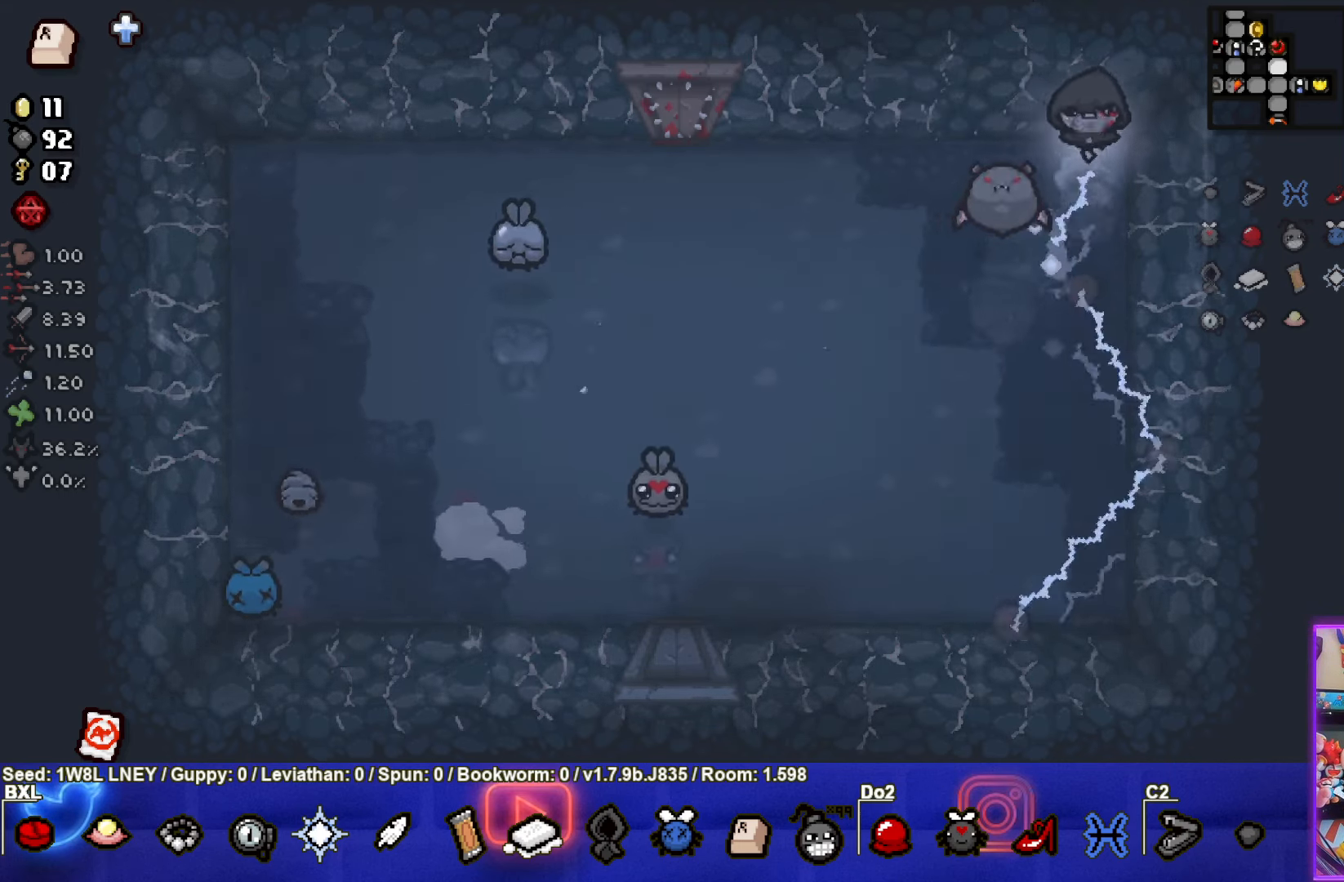
{"buttons": [], "left_stick": "down-left", "events": [[33, "CROSS", "up"], [33, "SQUARE", "down"], [300, "left_stick", "down"], [450, "SQUARE", "up"], [500, "left_stick", "down-left"]]}
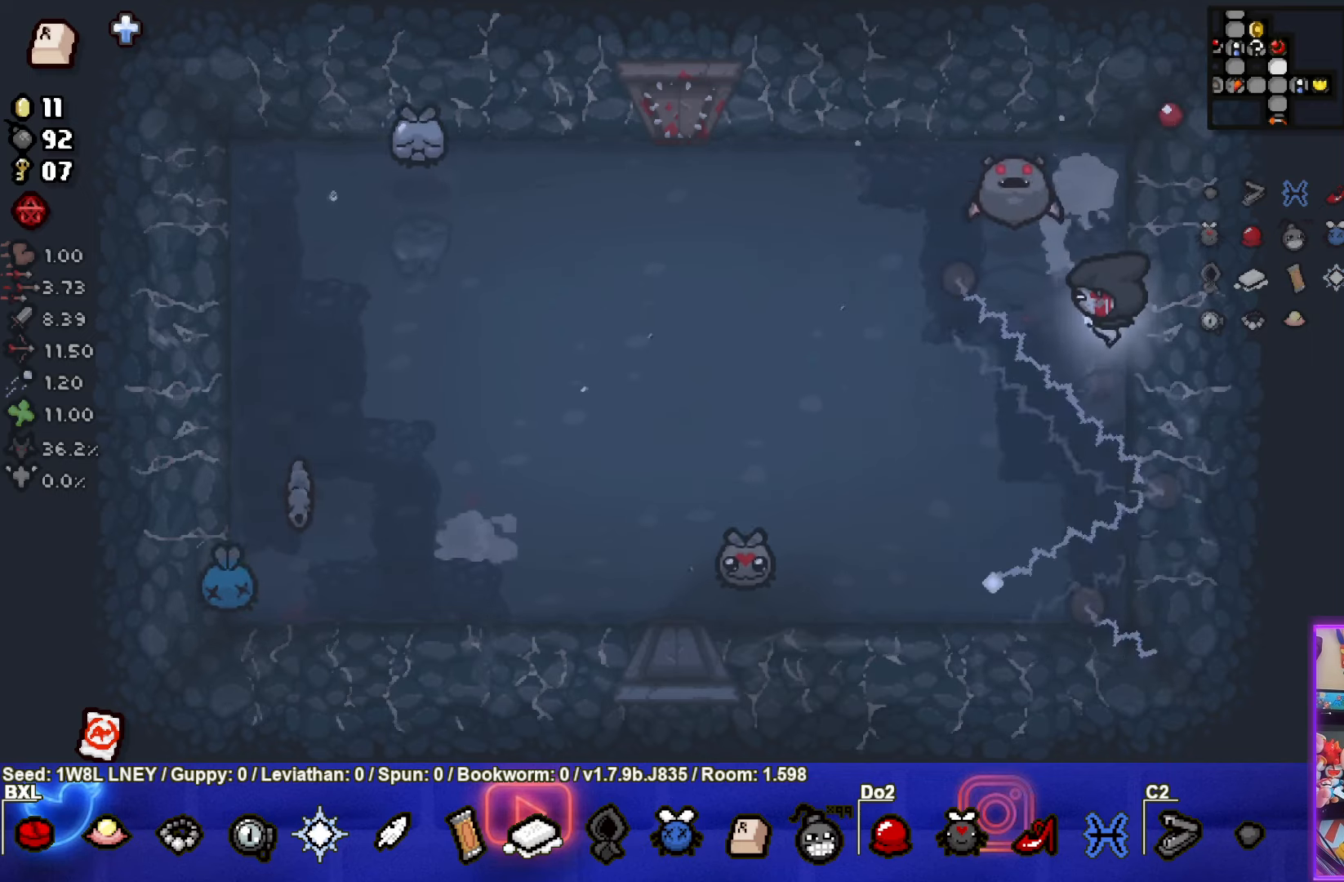
{"buttons": ["TRIANGLE"], "left_stick": "down-left", "events": [[150, "TRIANGLE", "down"], [217, "left_stick", "center"], [367, "left_stick", "down-left"]]}
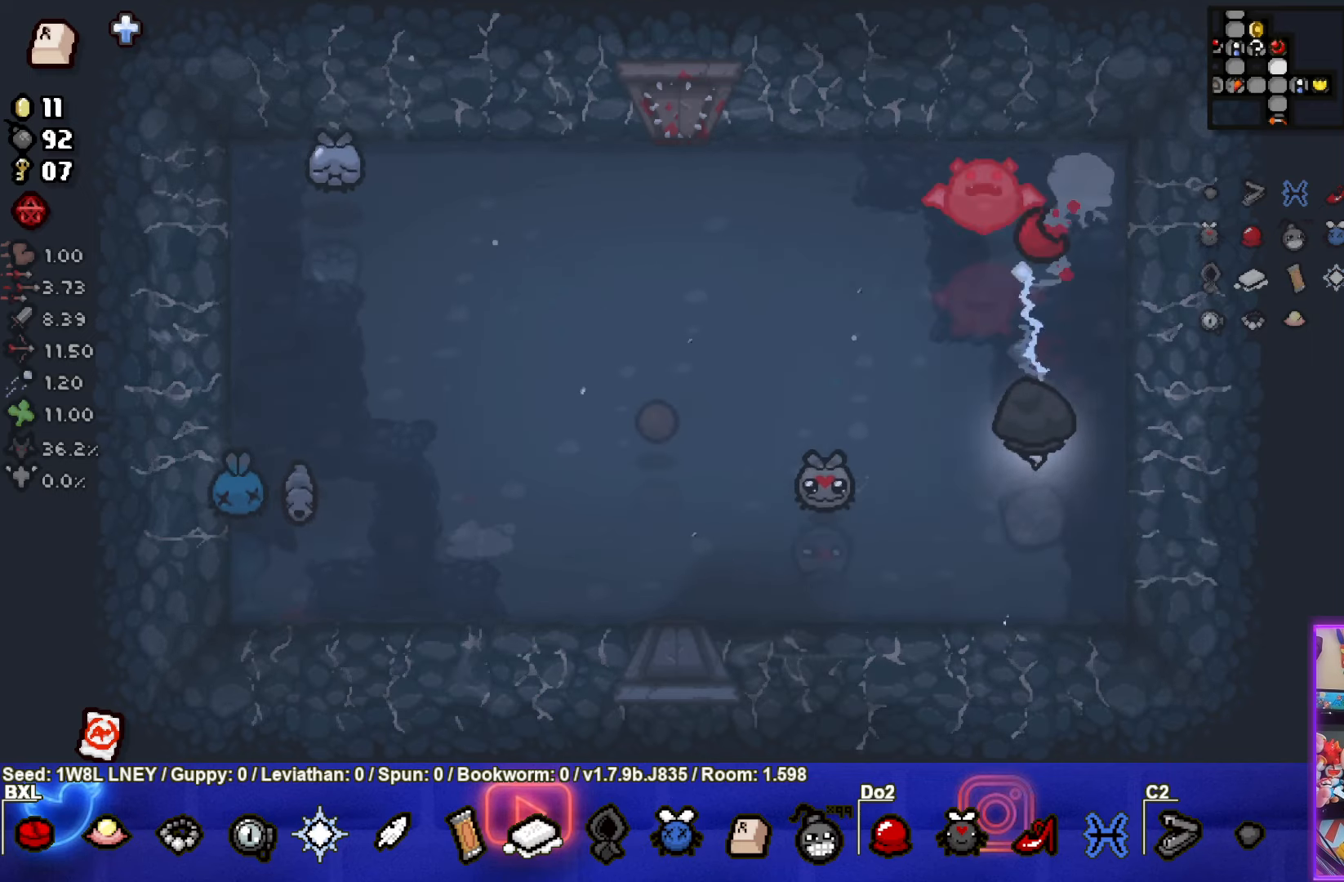
{"buttons": ["TRIANGLE"], "left_stick": "down-left", "events": [[317, "TRIANGLE", "up"], [450, "TRIANGLE", "down"]]}
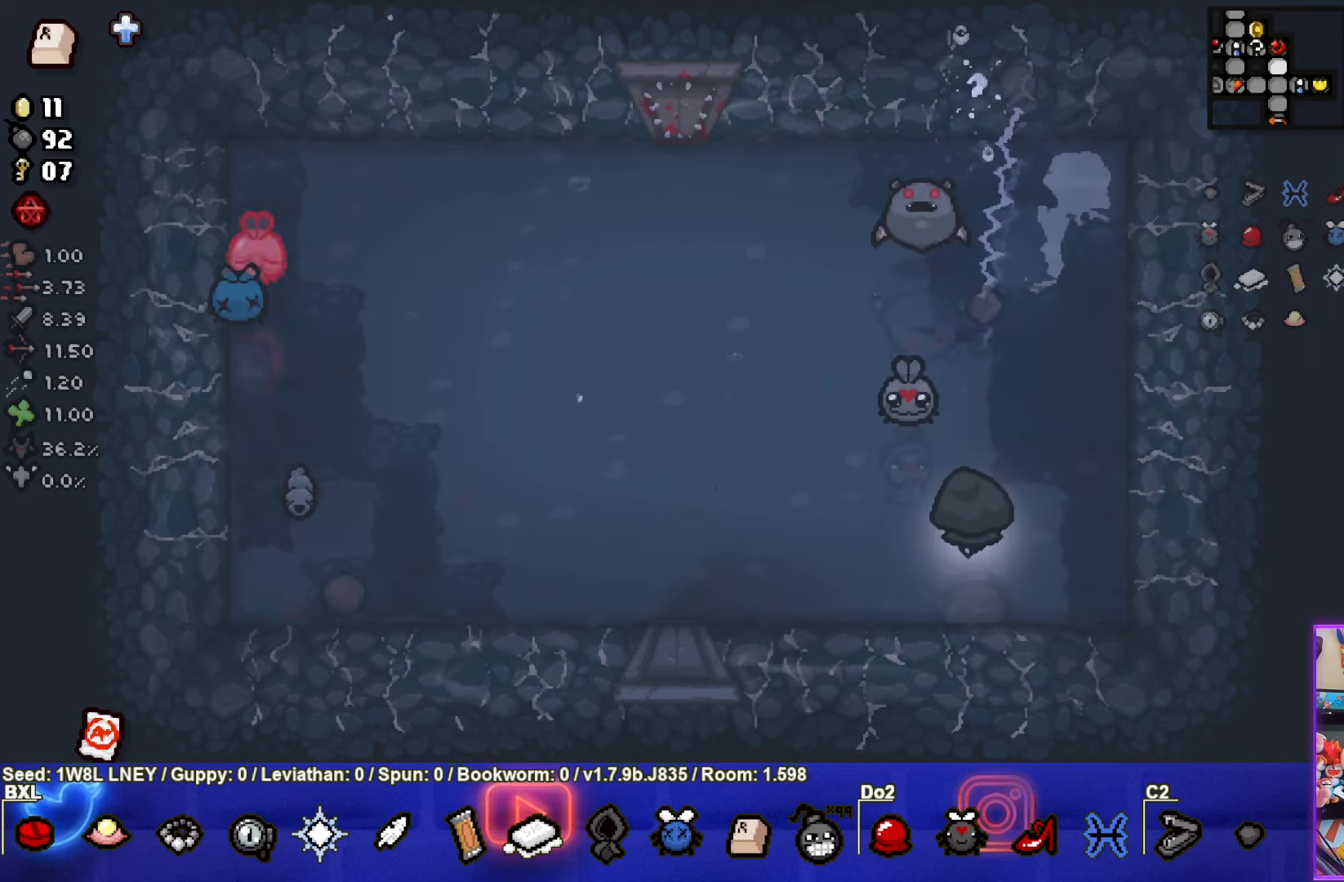
{"buttons": ["TRIANGLE"], "left_stick": "left", "events": [[217, "left_stick", "right"], [500, "left_stick", "left"]]}
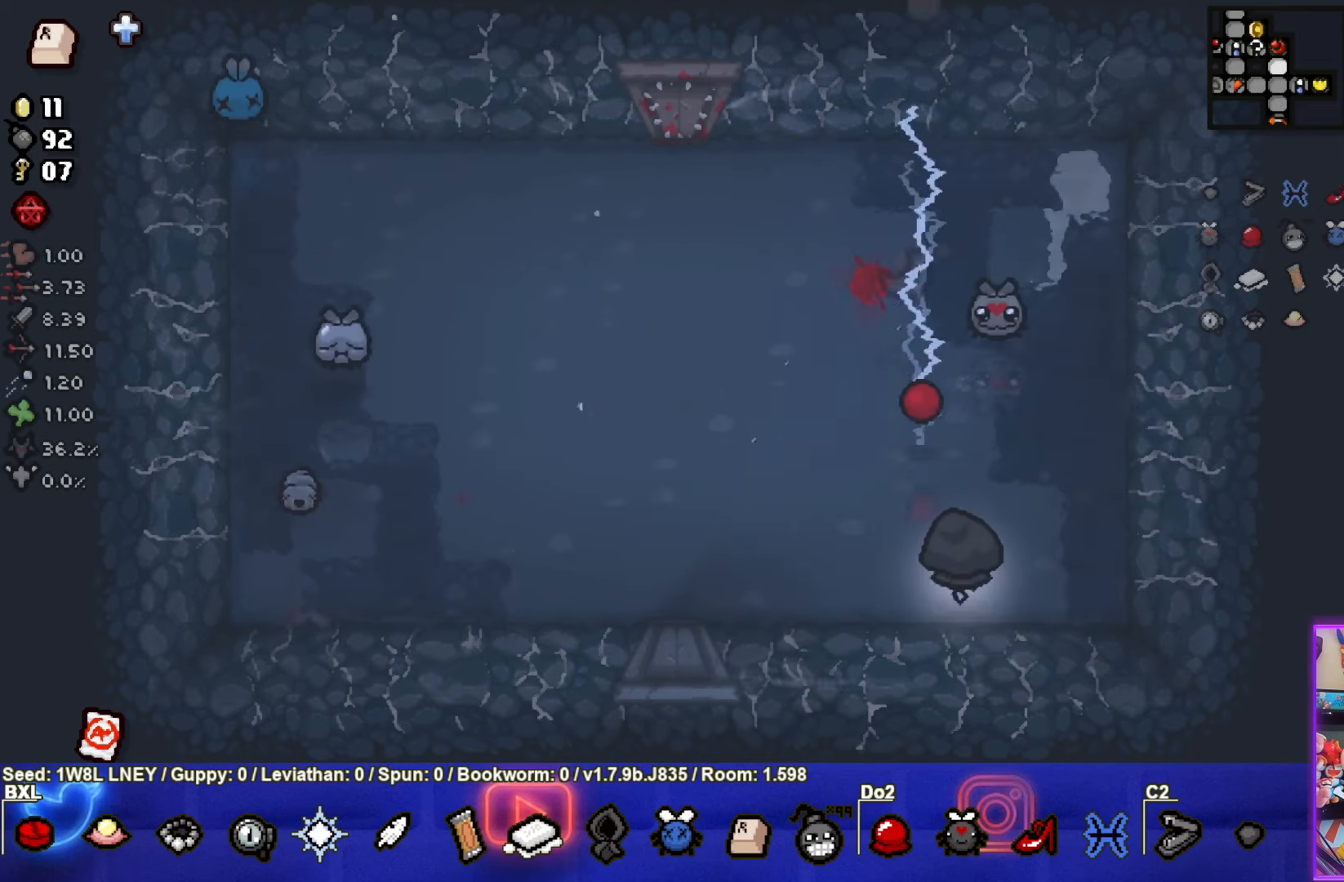
{"buttons": ["SQUARE"], "left_stick": "left", "events": [[150, "TRIANGLE", "up"], [250, "SQUARE", "down"]]}
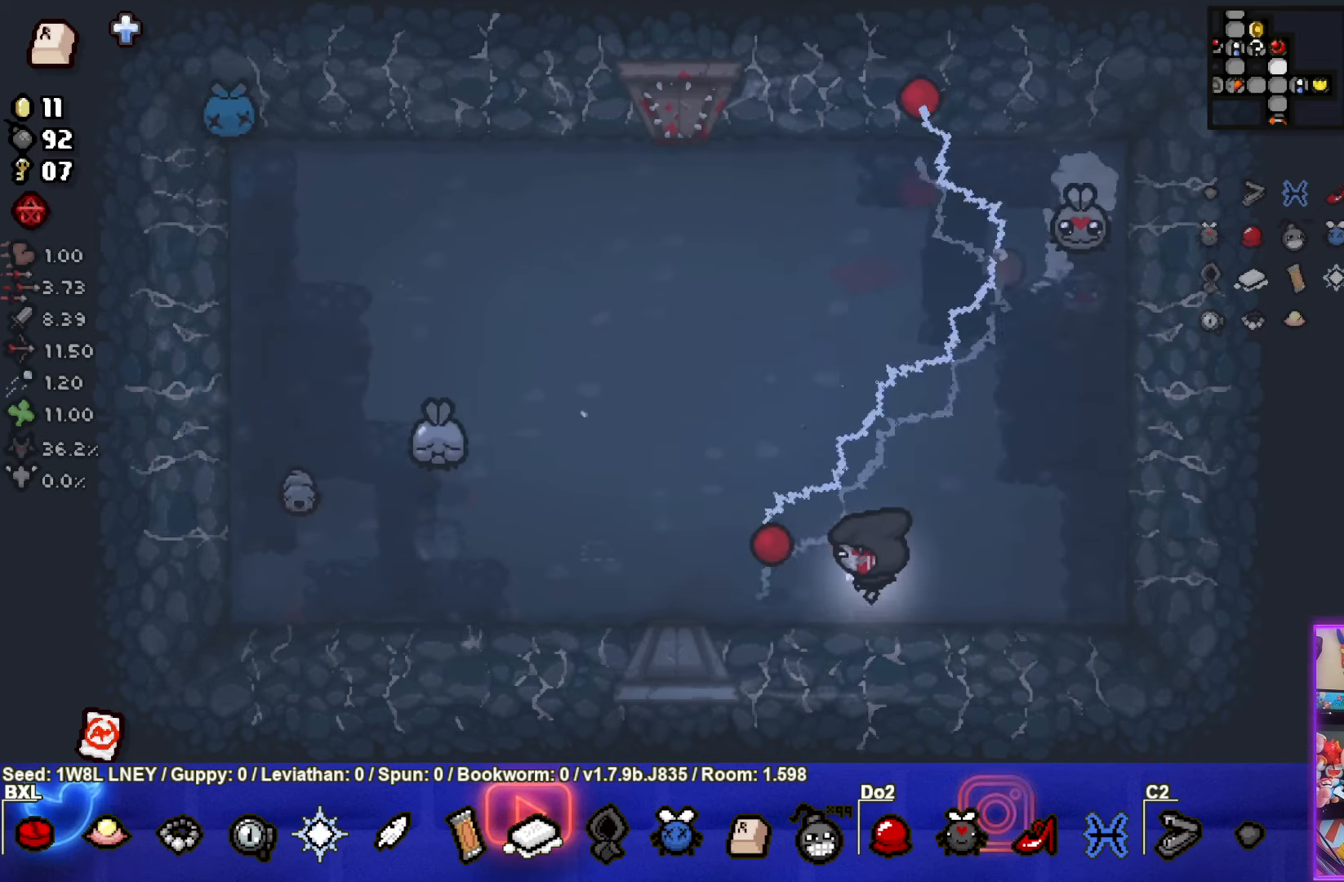
{"buttons": ["SQUARE"], "left_stick": "right", "events": [[217, "left_stick", "right"]]}
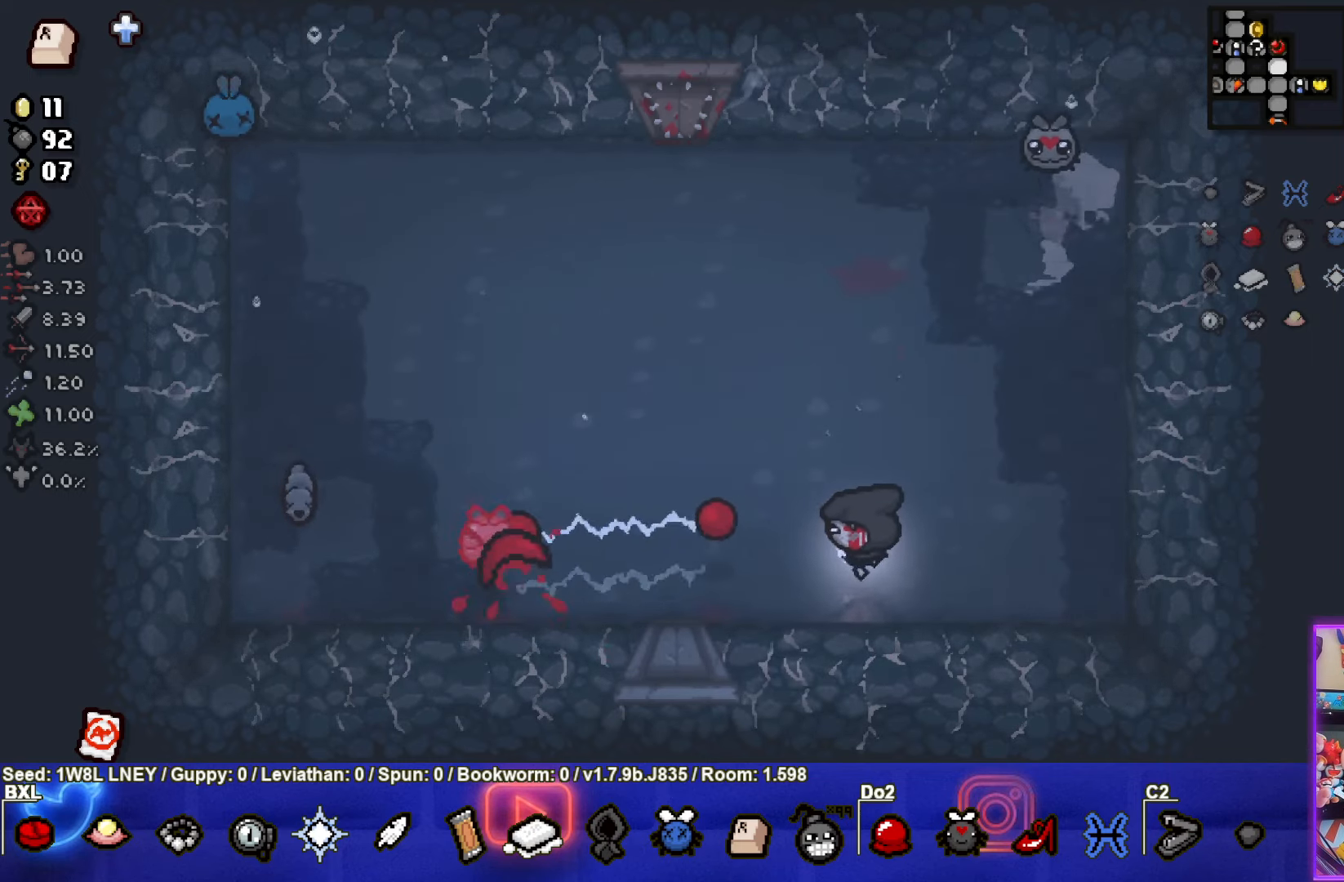
{"buttons": ["SQUARE"], "left_stick": "up", "events": [[284, "SQUARE", "up"], [284, "left_stick", "up-right"], [367, "SQUARE", "down"], [417, "left_stick", "up"]]}
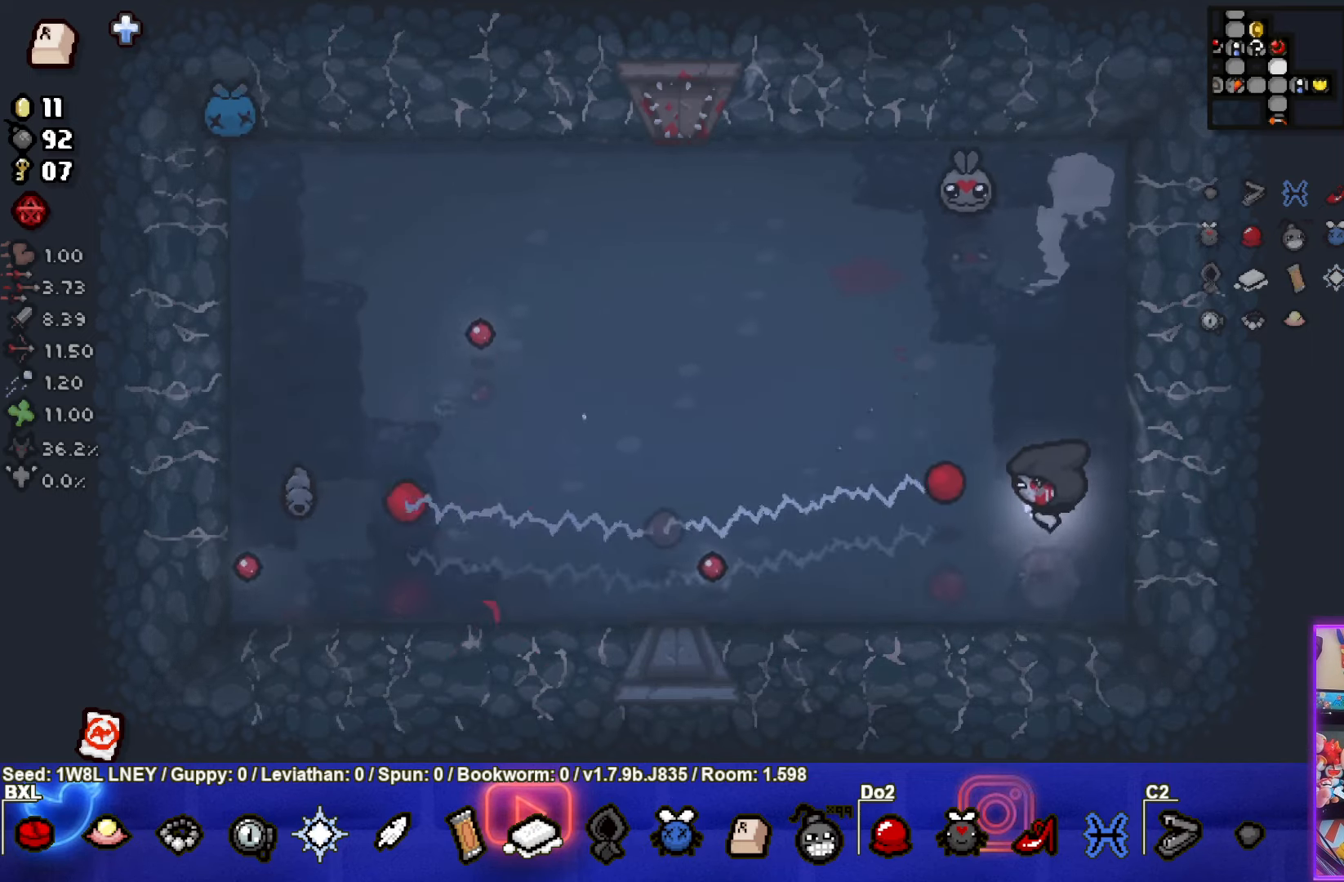
{"buttons": ["SQUARE"], "left_stick": "left", "events": [[67, "SQUARE", "up"], [167, "left_stick", "left"], [350, "SQUARE", "down"]]}
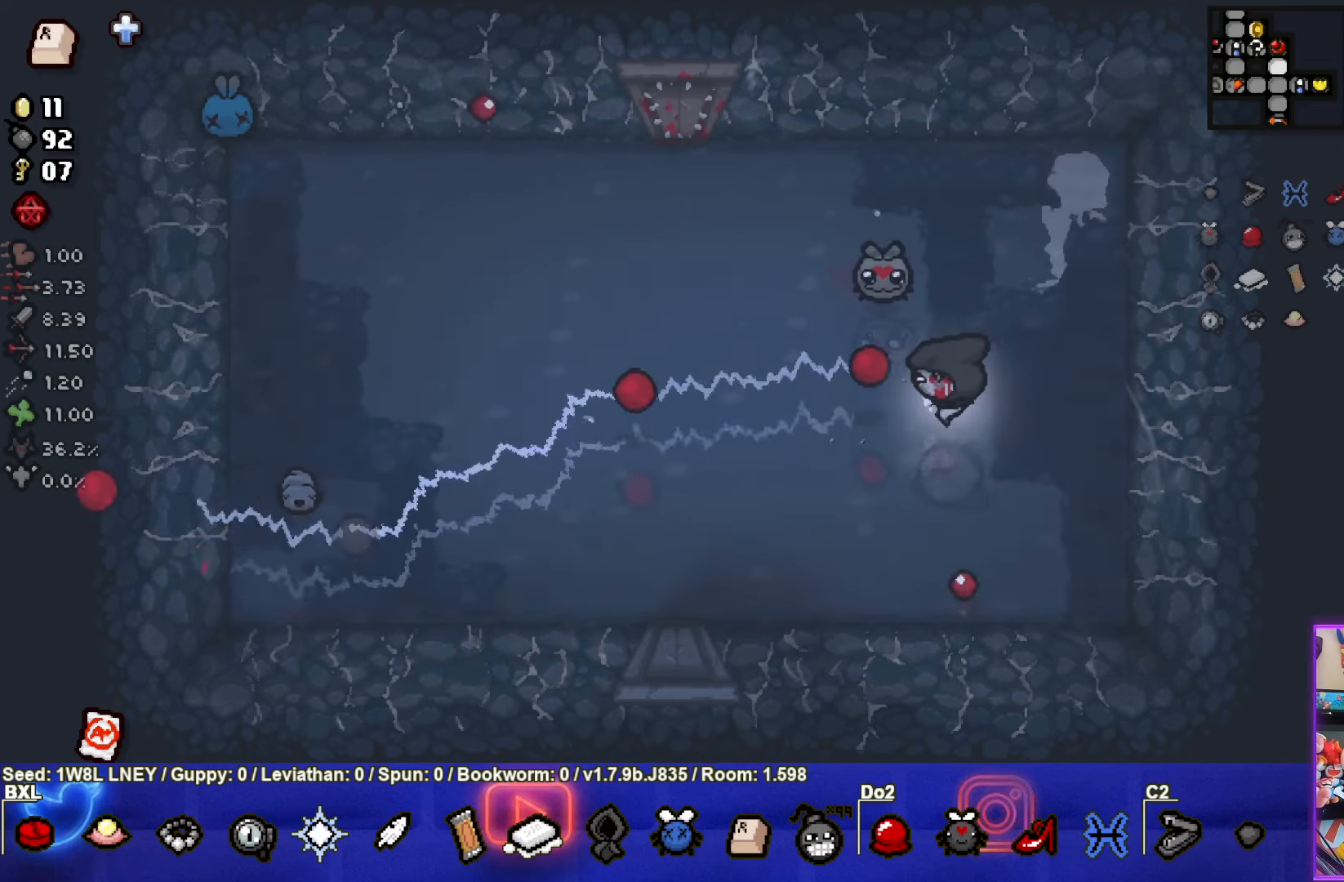
{"buttons": ["SQUARE"], "left_stick": "right", "events": [[233, "left_stick", "right"], [400, "SQUARE", "up"], [483, "SQUARE", "down"]]}
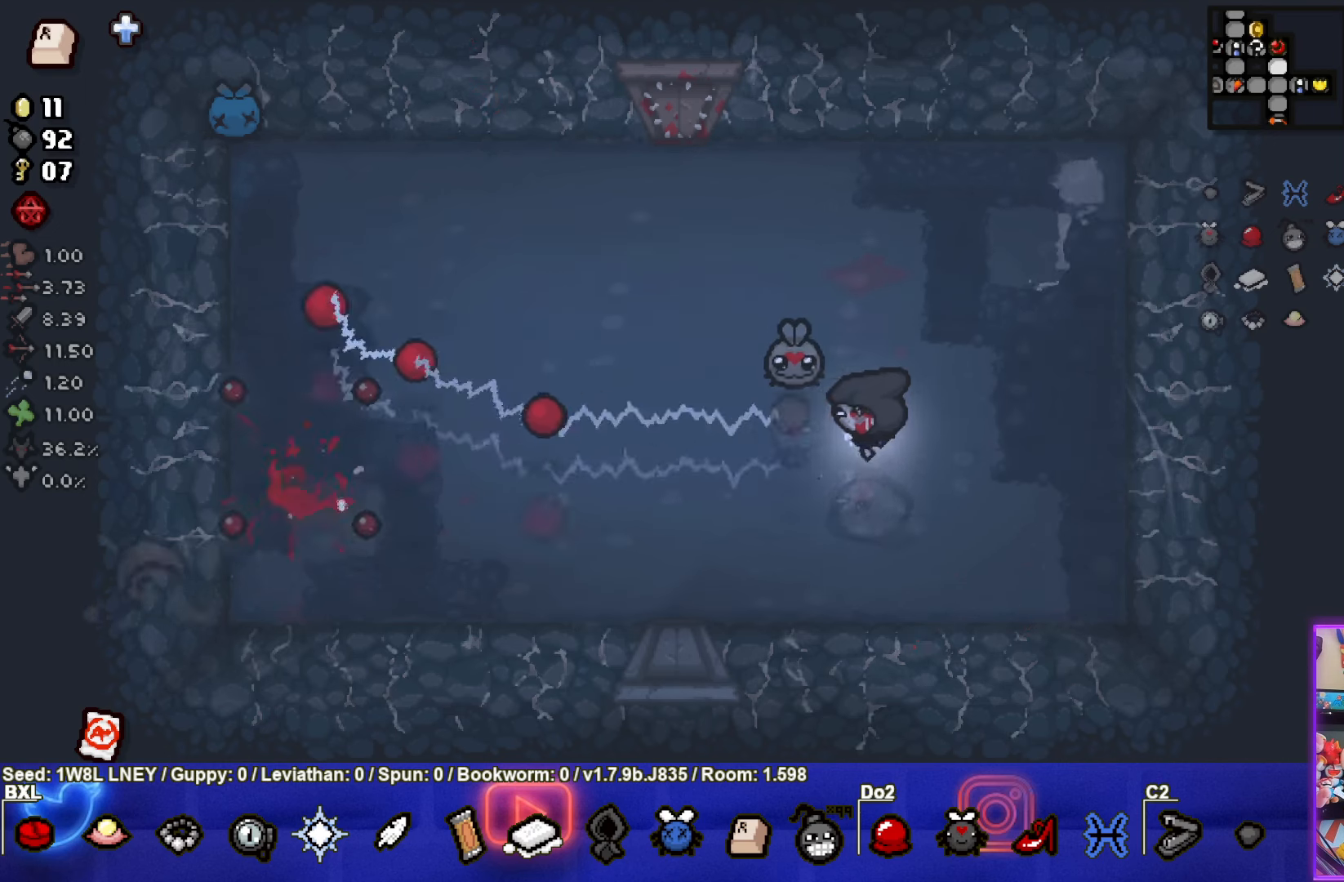
{"buttons": [], "left_stick": "left", "events": [[166, "SQUARE", "up"], [350, "left_stick", "left"]]}
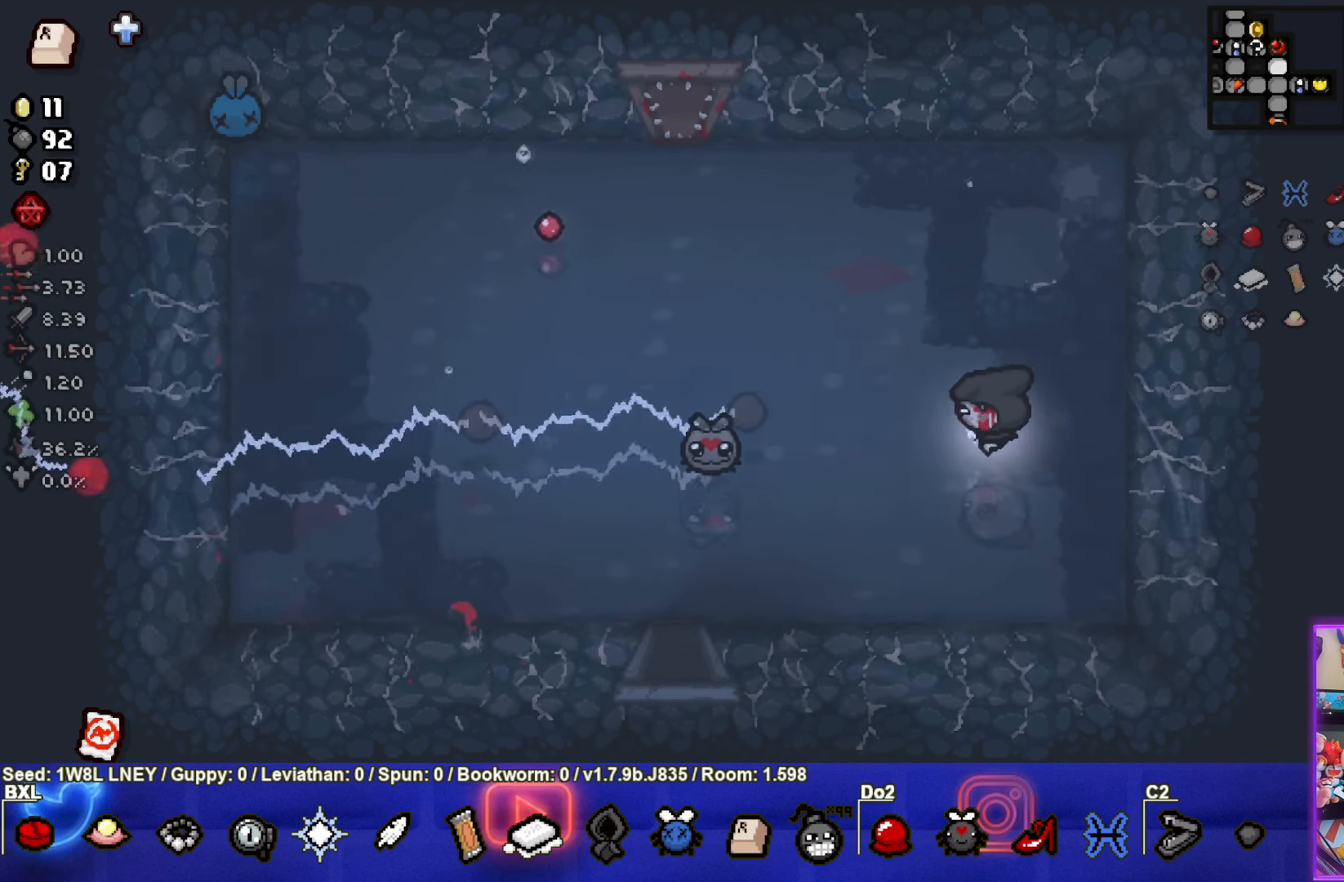
{"buttons": [], "left_stick": "down-left", "events": [[333, "left_stick", "down-left"]]}
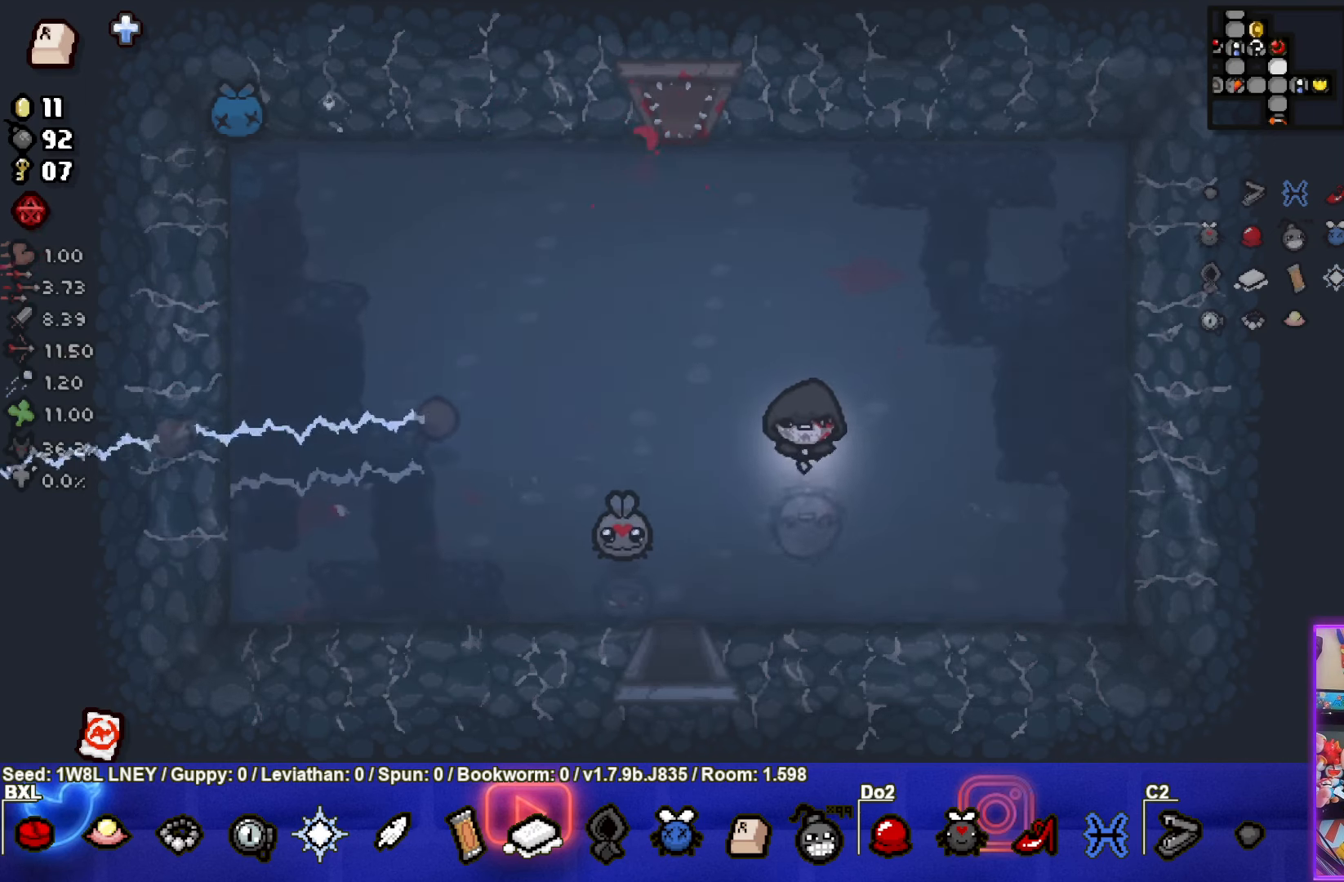
{"buttons": [], "left_stick": "down-left", "events": []}
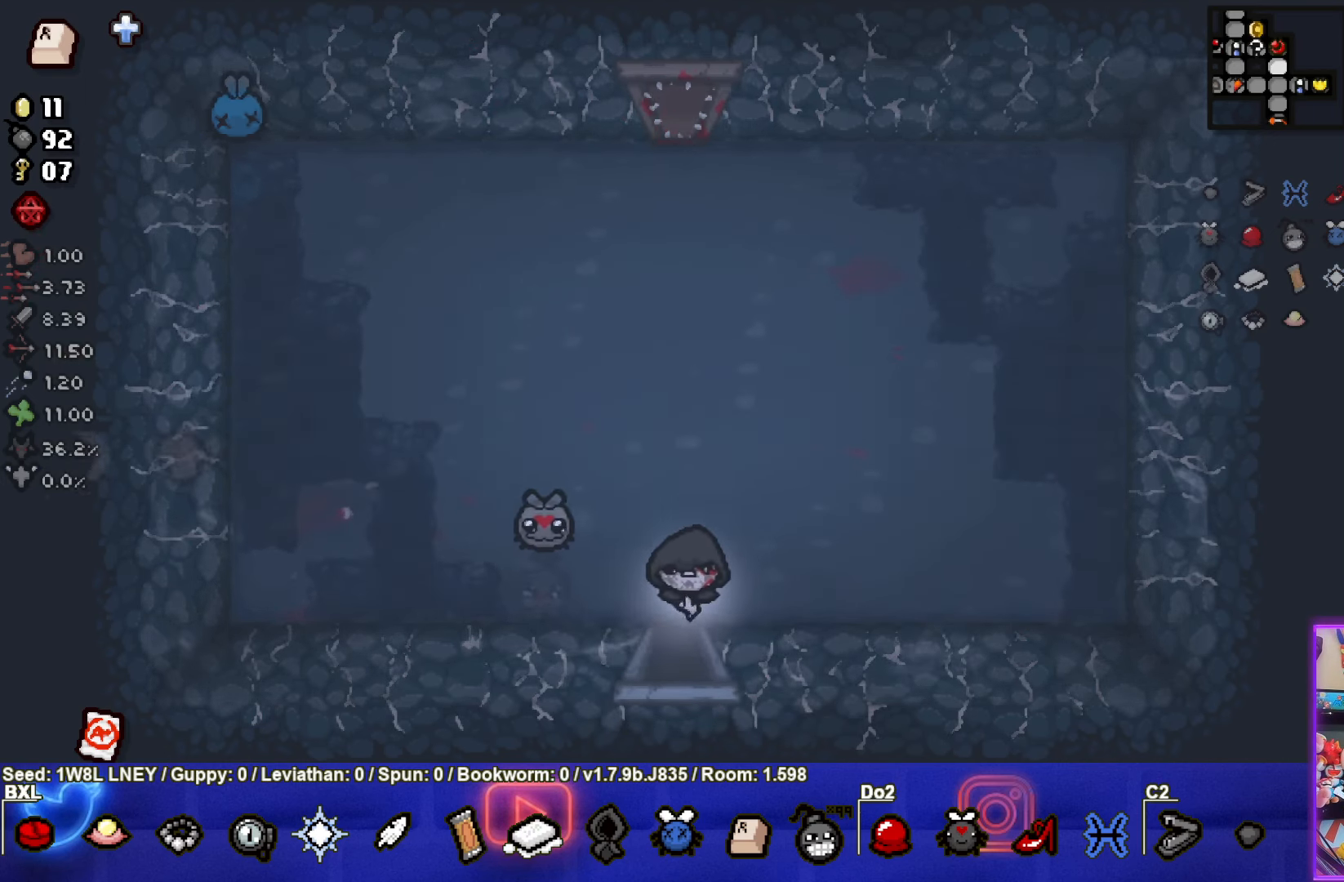
{"buttons": [], "left_stick": "center", "events": [[50, "left_stick", "down"], [300, "left_stick", "center"]]}
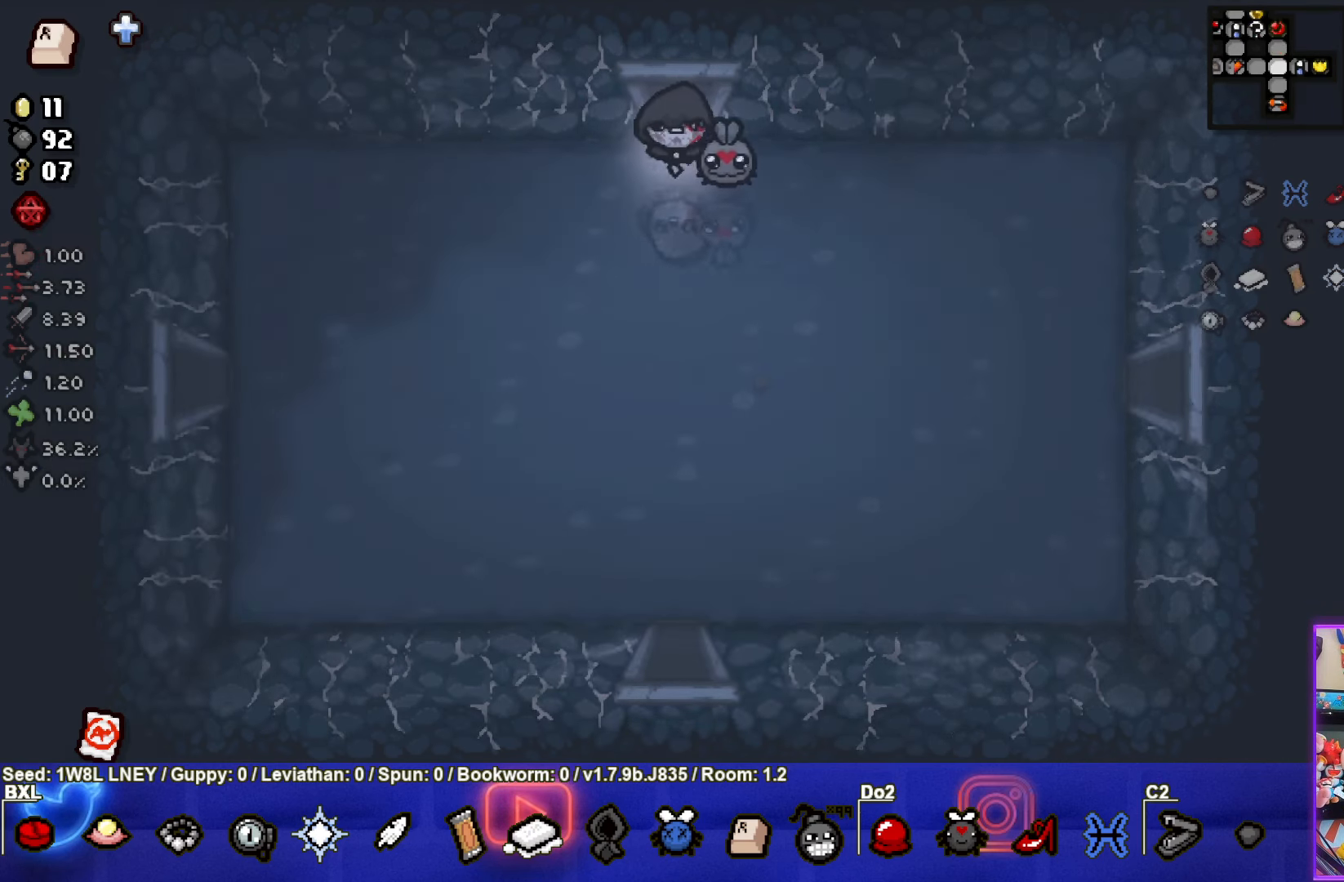
{"buttons": [], "left_stick": "center", "events": []}
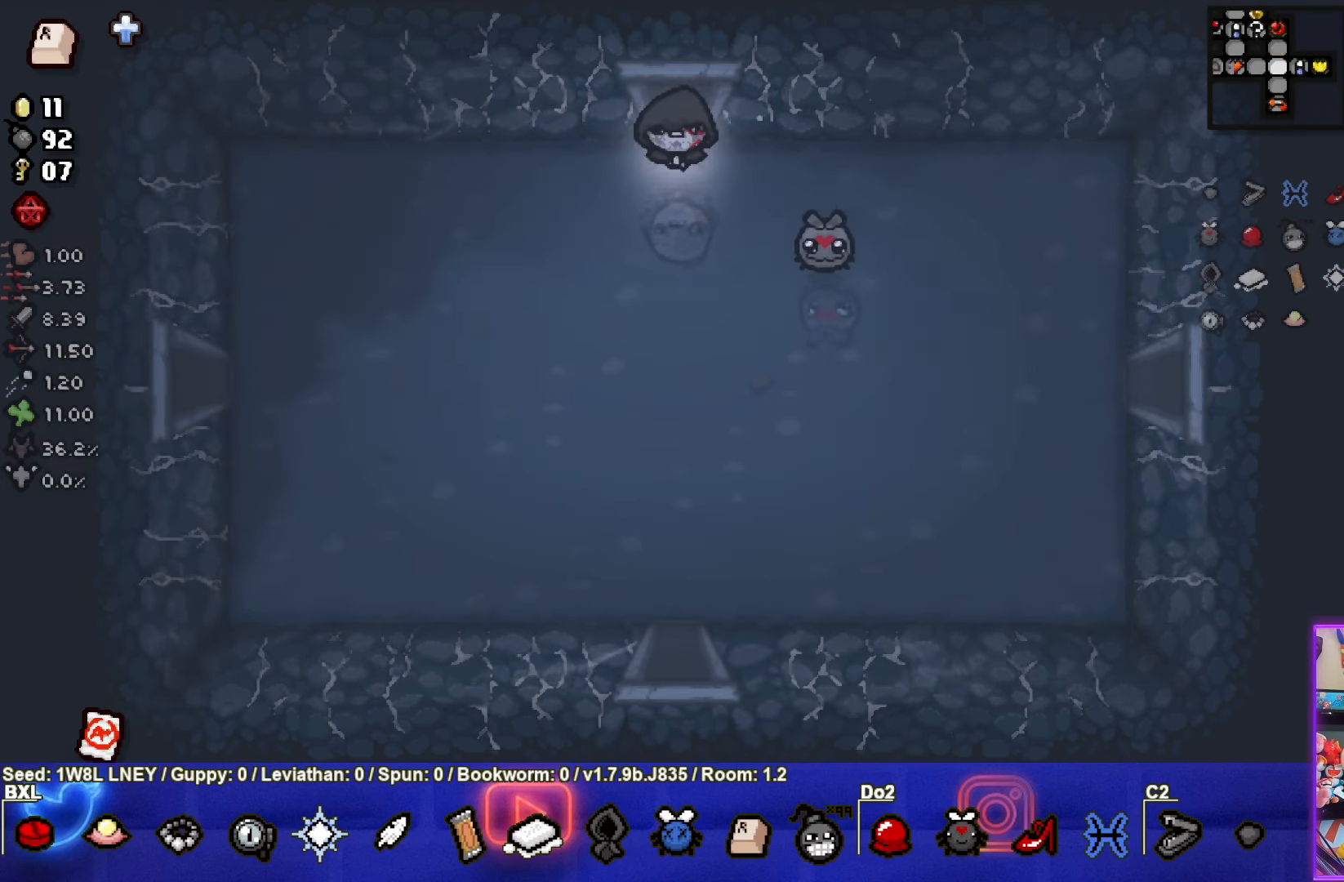
{"buttons": [], "left_stick": "center", "events": []}
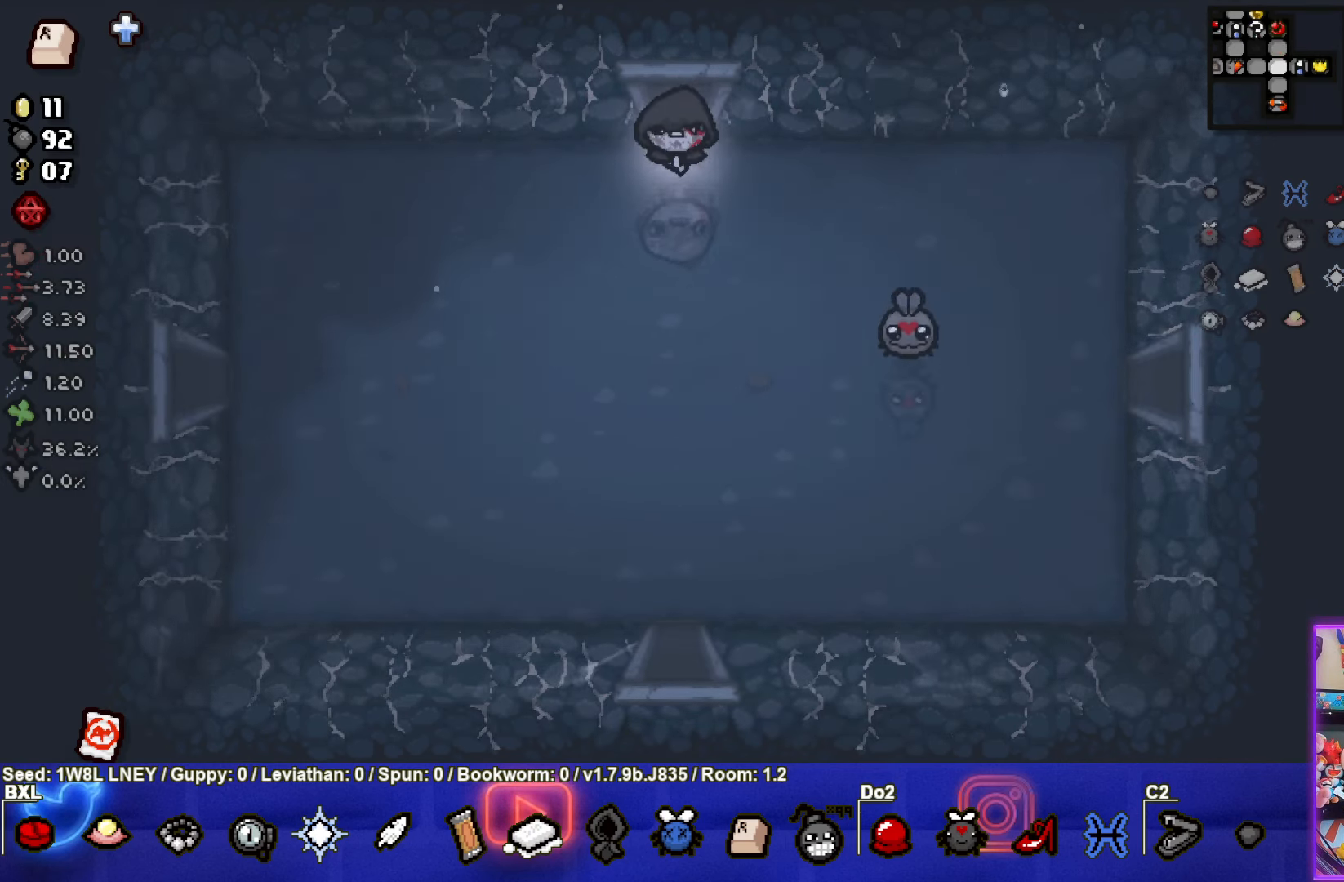
{"buttons": [], "left_stick": "down", "events": [[133, "left_stick", "down"]]}
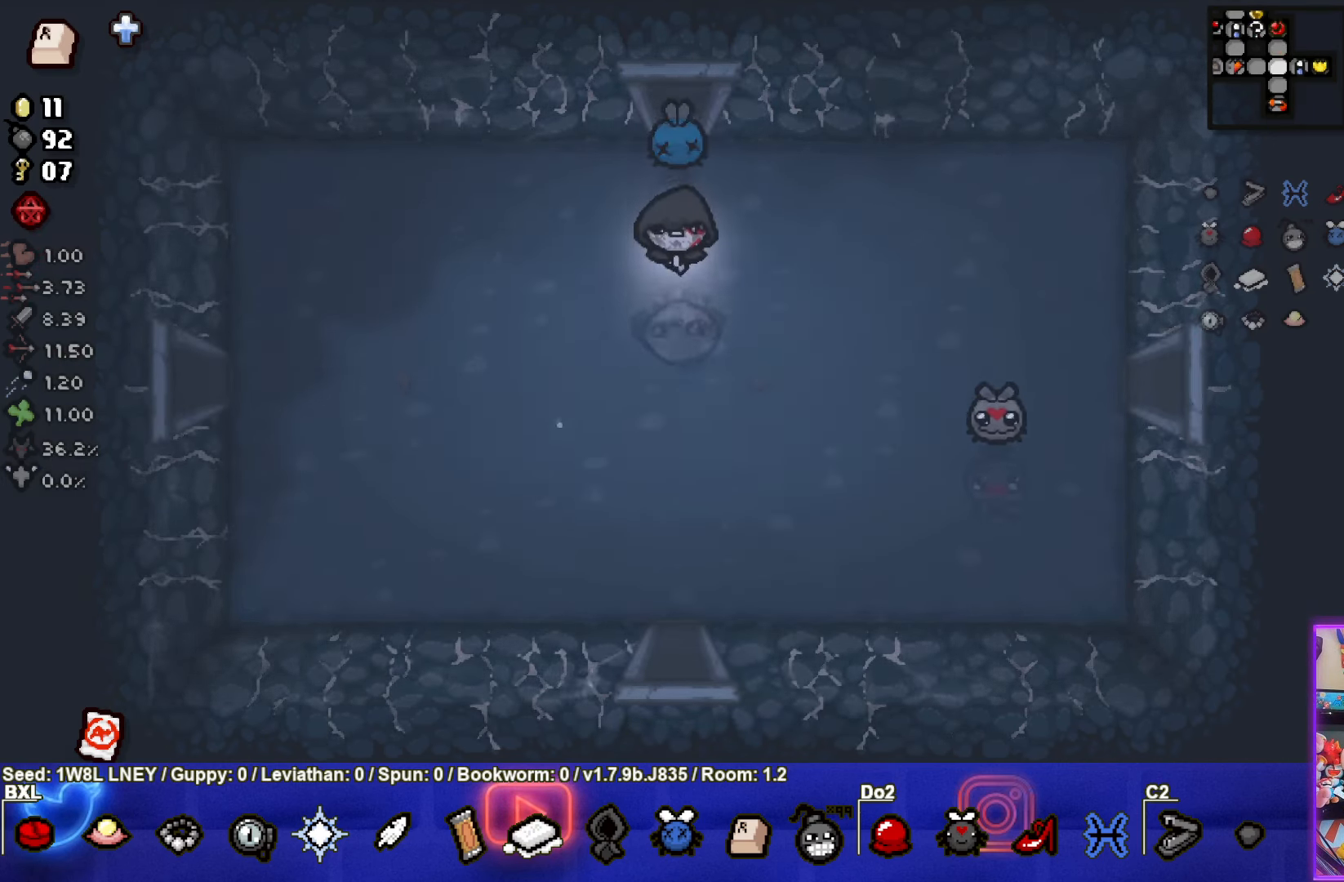
{"buttons": [], "left_stick": "down", "events": []}
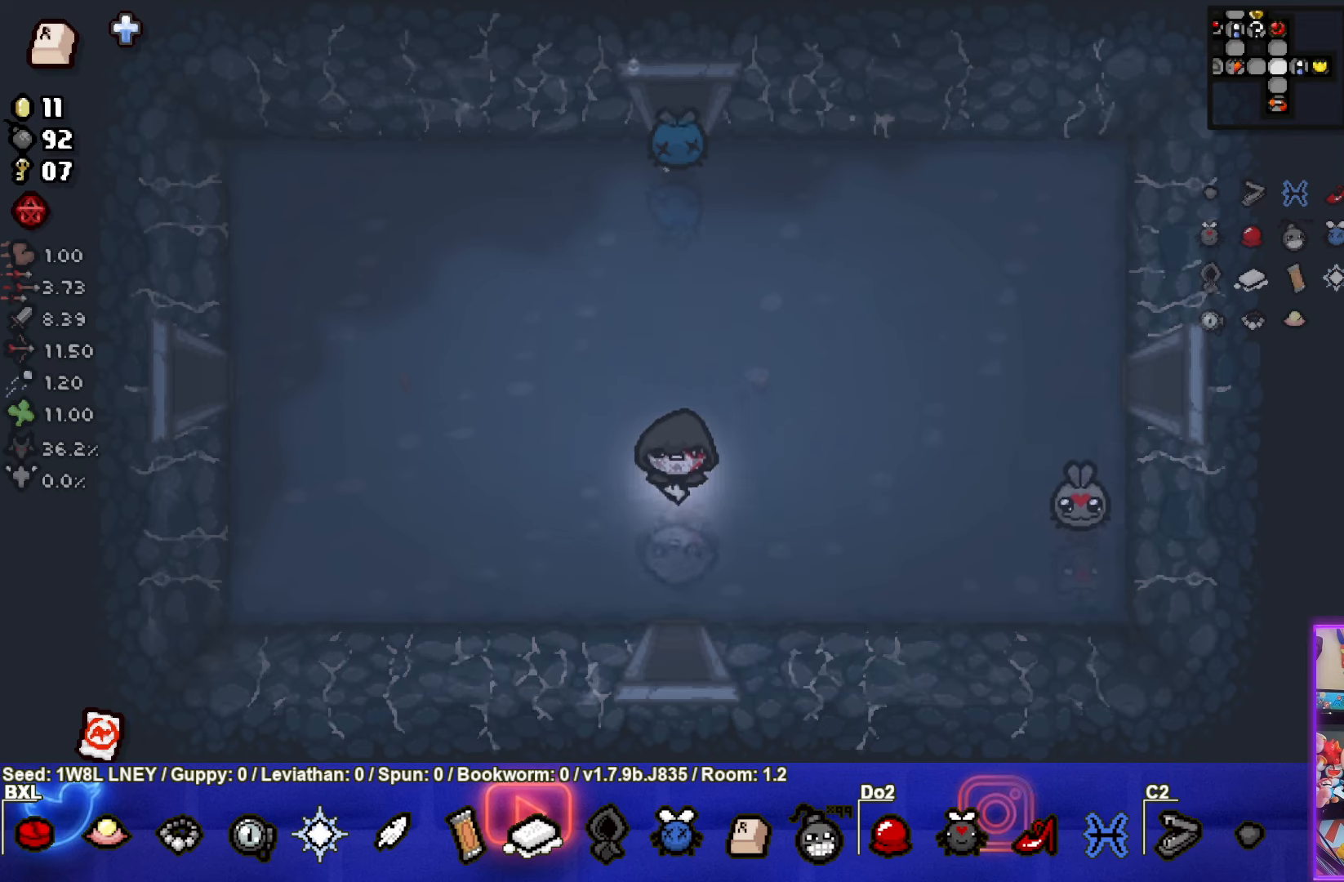
{"buttons": [], "left_stick": "down", "events": []}
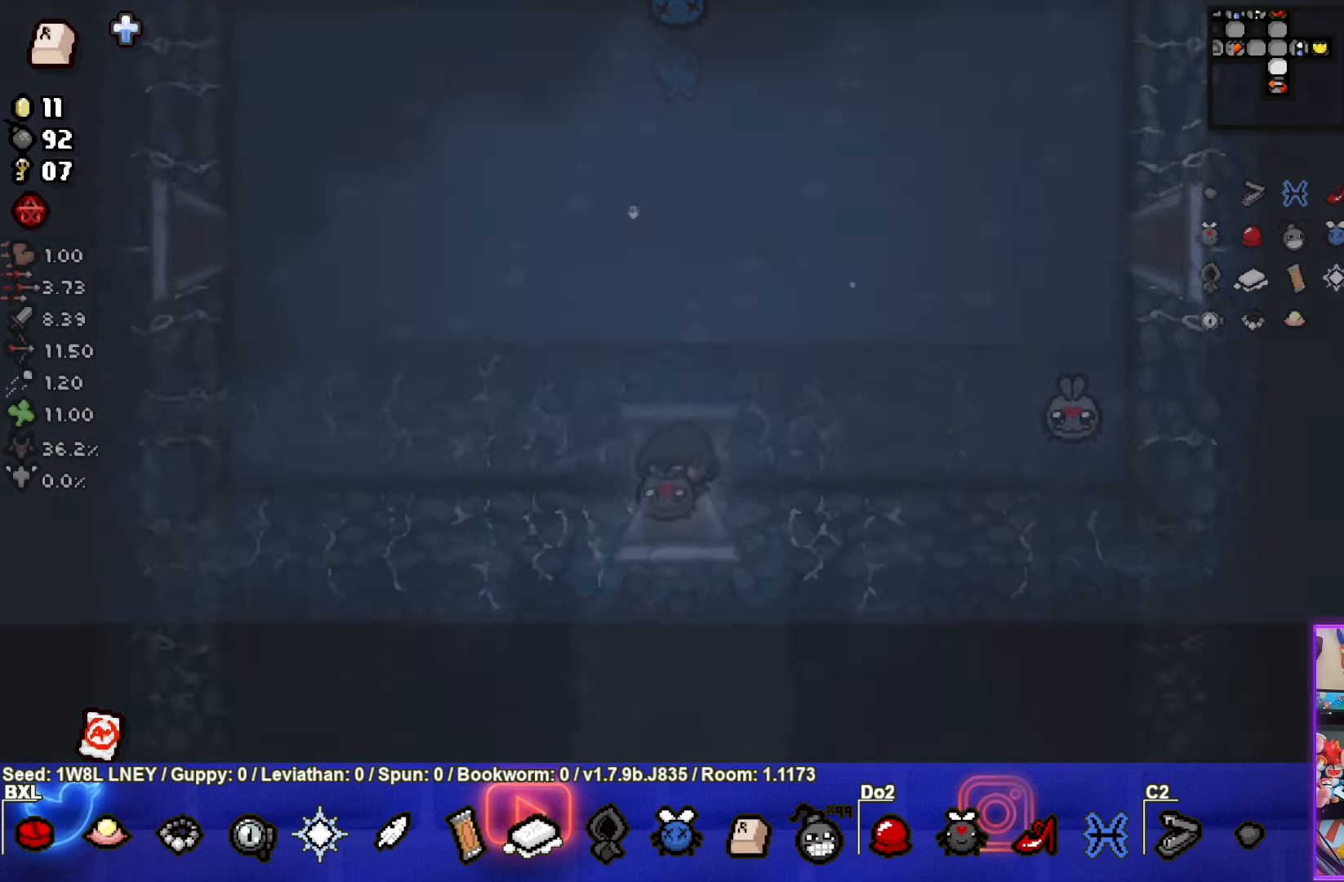
{"buttons": [], "left_stick": "center", "events": [[50, "left_stick", "center"]]}
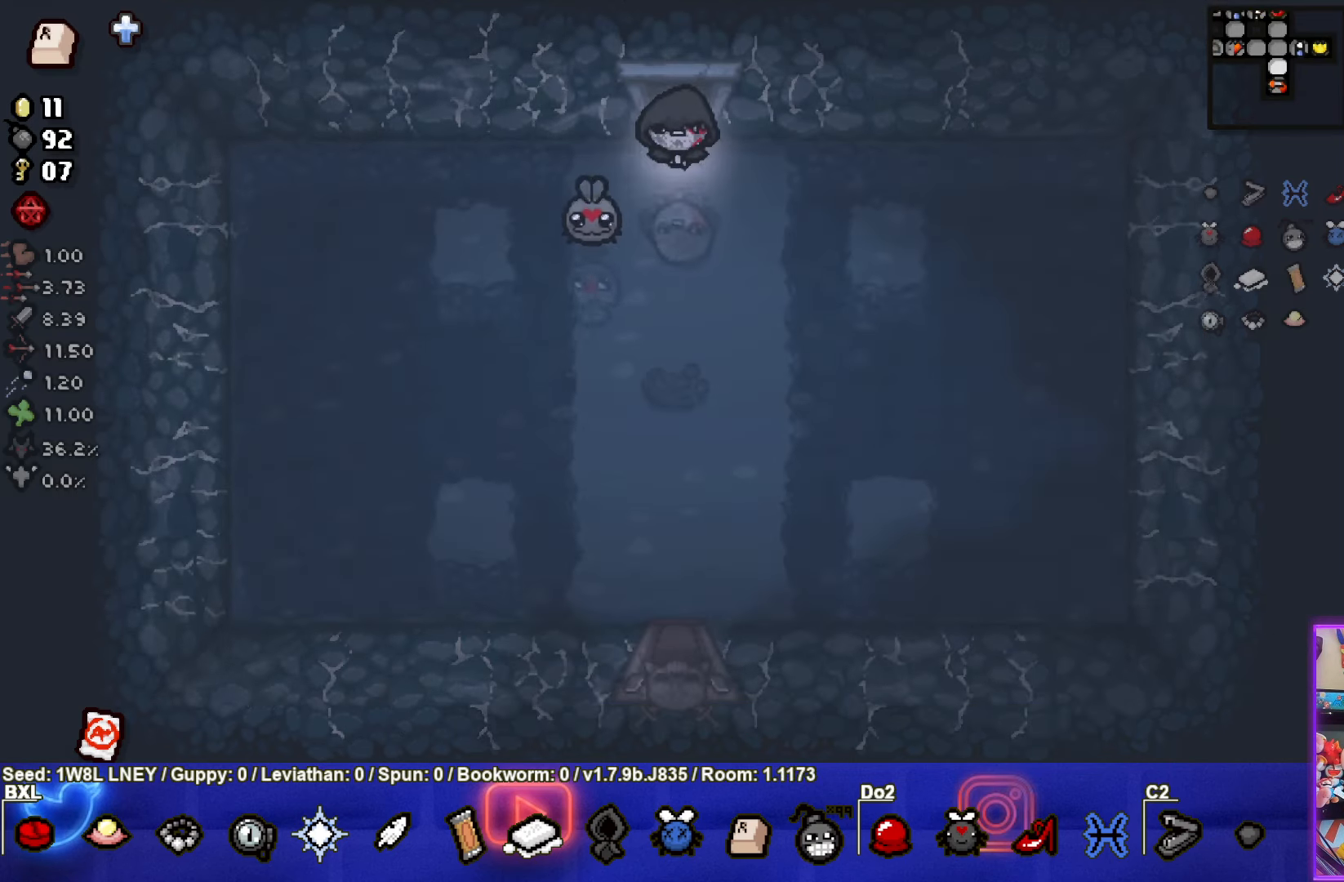
{"buttons": [], "left_stick": "up", "events": [[33, "left_stick", "down"], [250, "left_stick", "center"], [300, "left_stick", "up"]]}
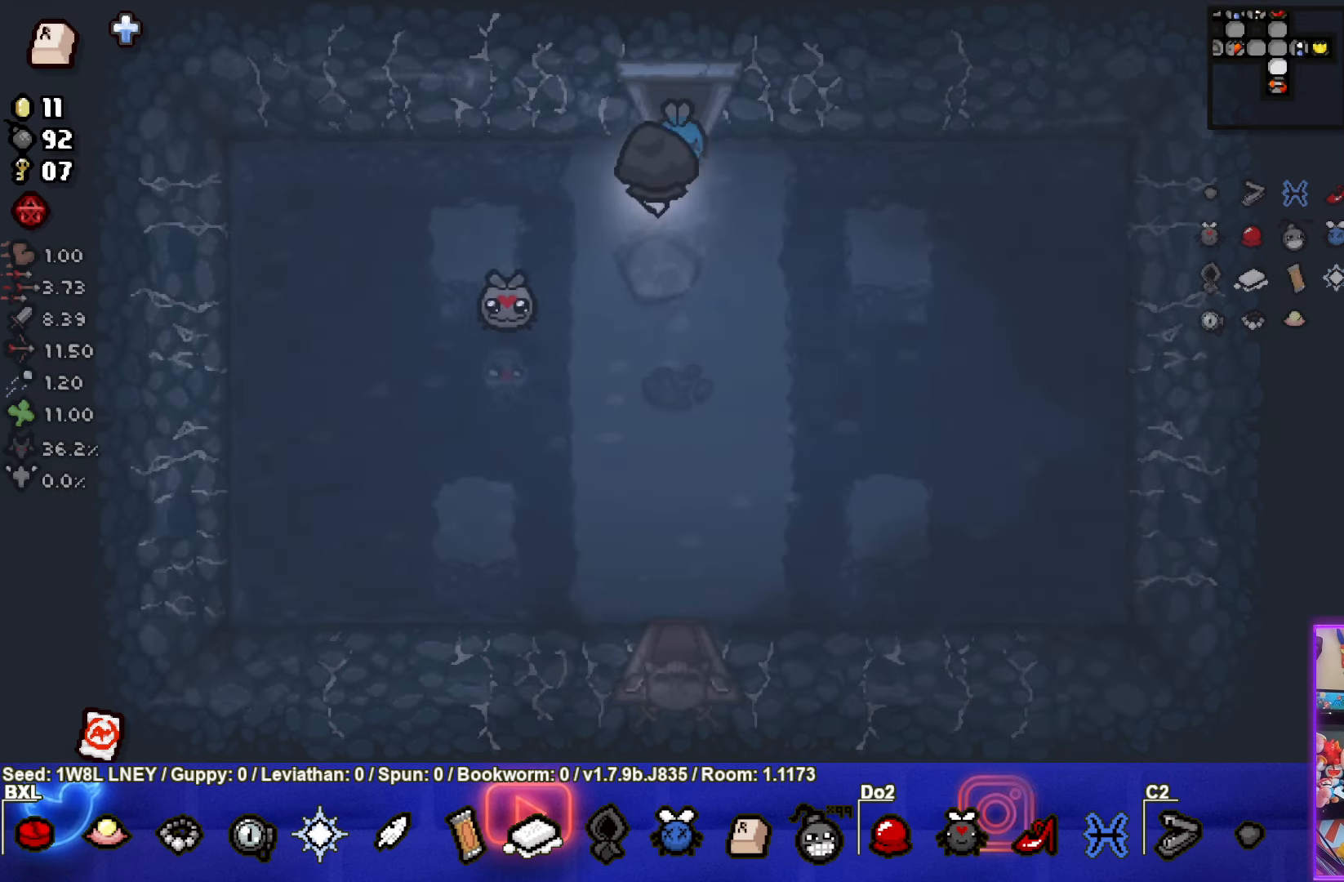
{"buttons": [], "left_stick": "center", "events": [[400, "left_stick", "center"]]}
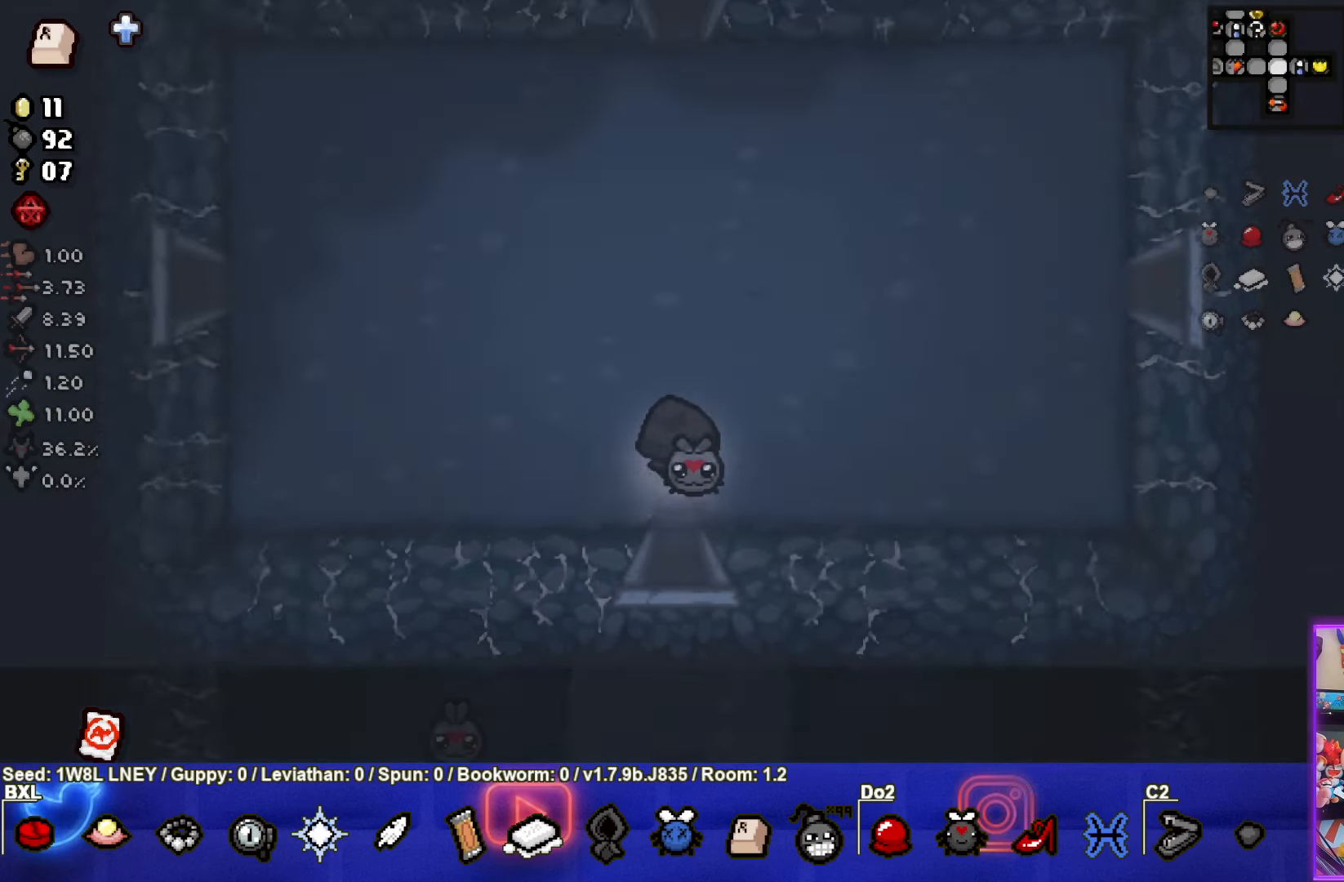
{"buttons": [], "left_stick": "up-left", "events": [[183, "left_stick", "up-left"]]}